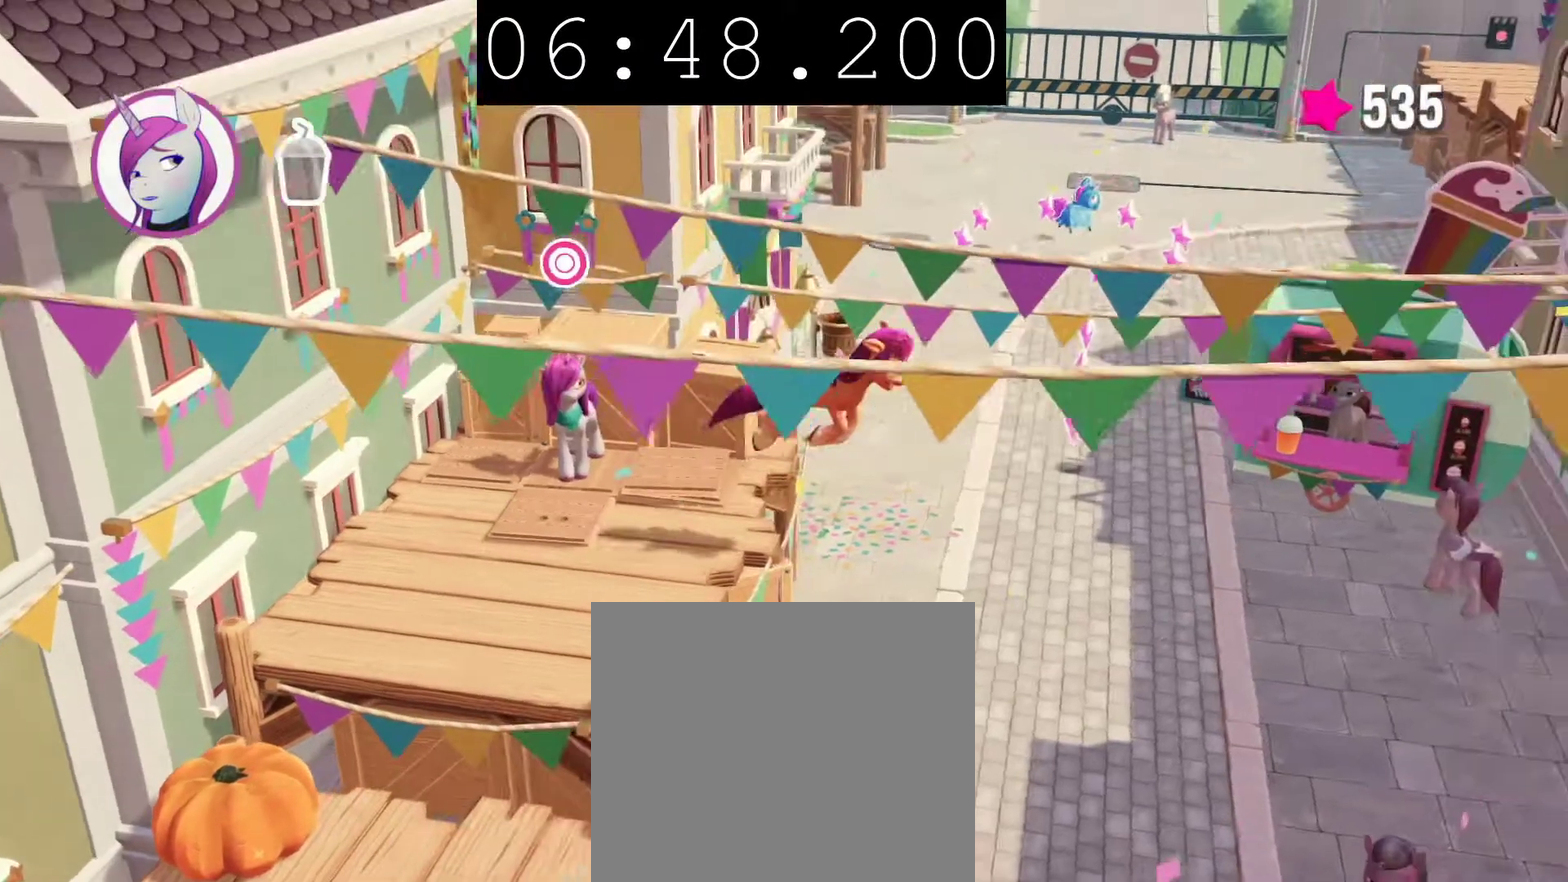
Gameplay with a controller (PlayStation layout); each line is a JSON object with the inputs held at the frame after it. "events" lists button and stick changes between this image and that frame as [ms after this image, input, new state], when the widget could be followed in between.
{"buttons": [], "left_stick": "up-right", "right_stick": "center", "events": [[433, "left_stick", "up-right"]]}
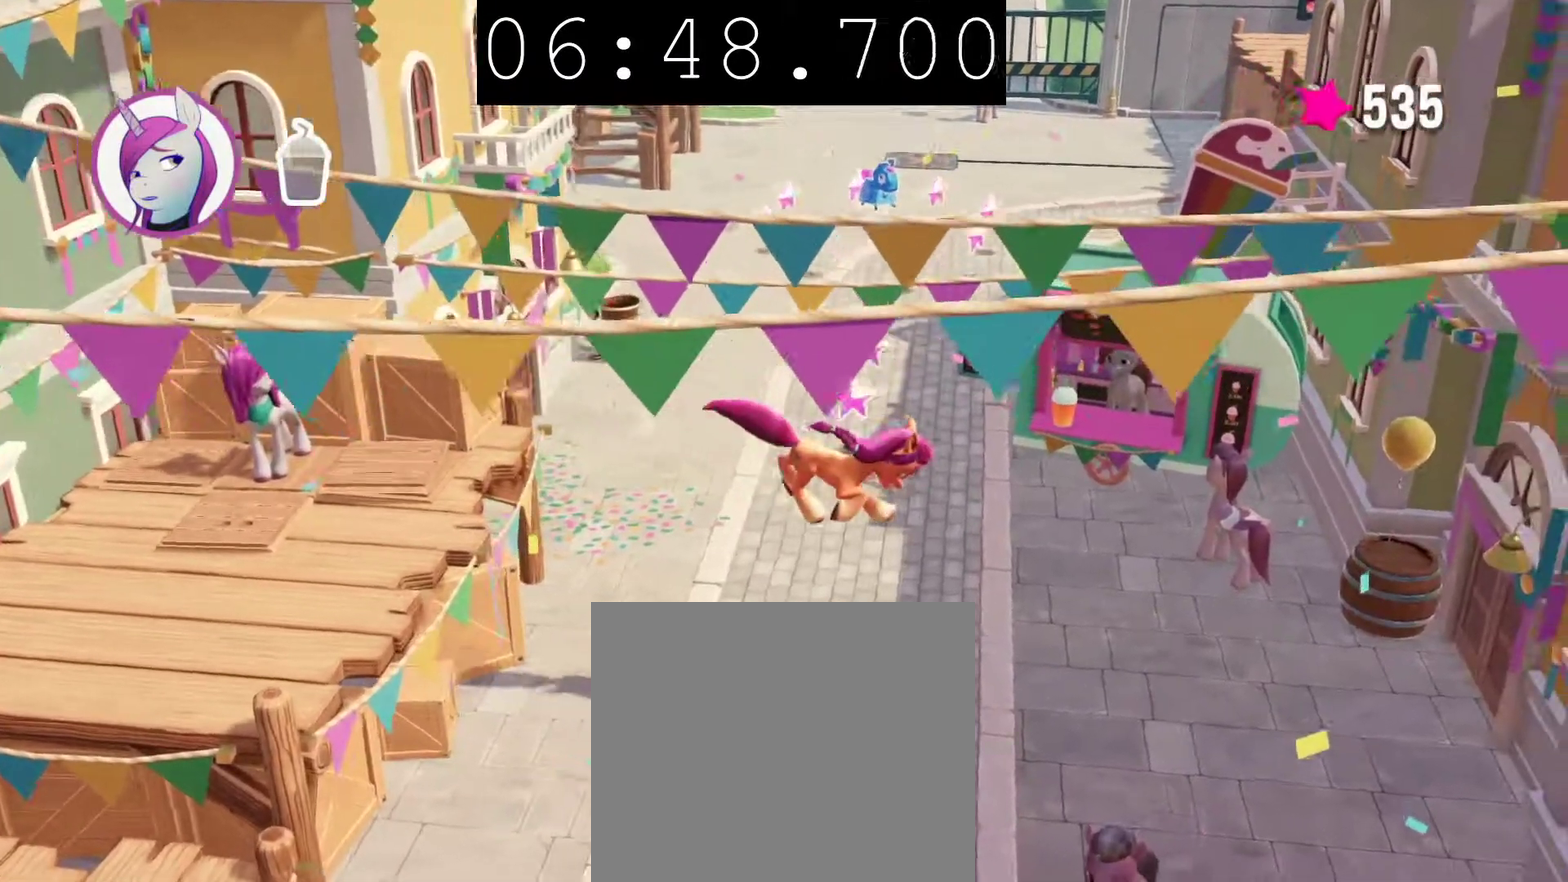
{"buttons": [], "left_stick": "up-right", "right_stick": "center", "events": []}
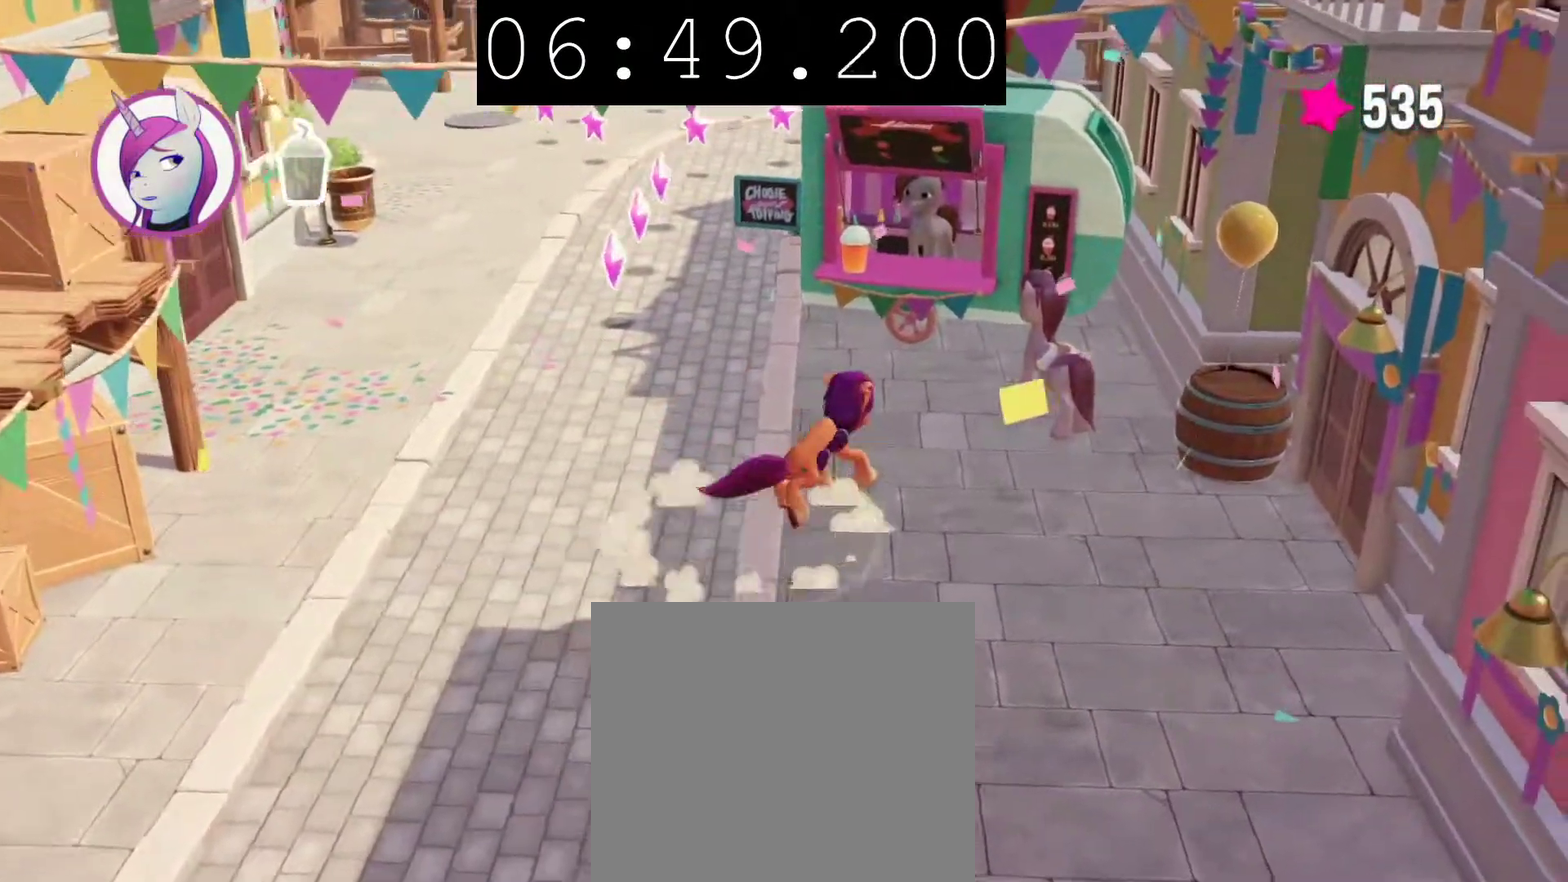
{"buttons": [], "left_stick": "center", "right_stick": "center", "events": [[83, "left_stick", "up"], [300, "left_stick", "center"], [350, "CIRCLE", "down"], [467, "CIRCLE", "up"]]}
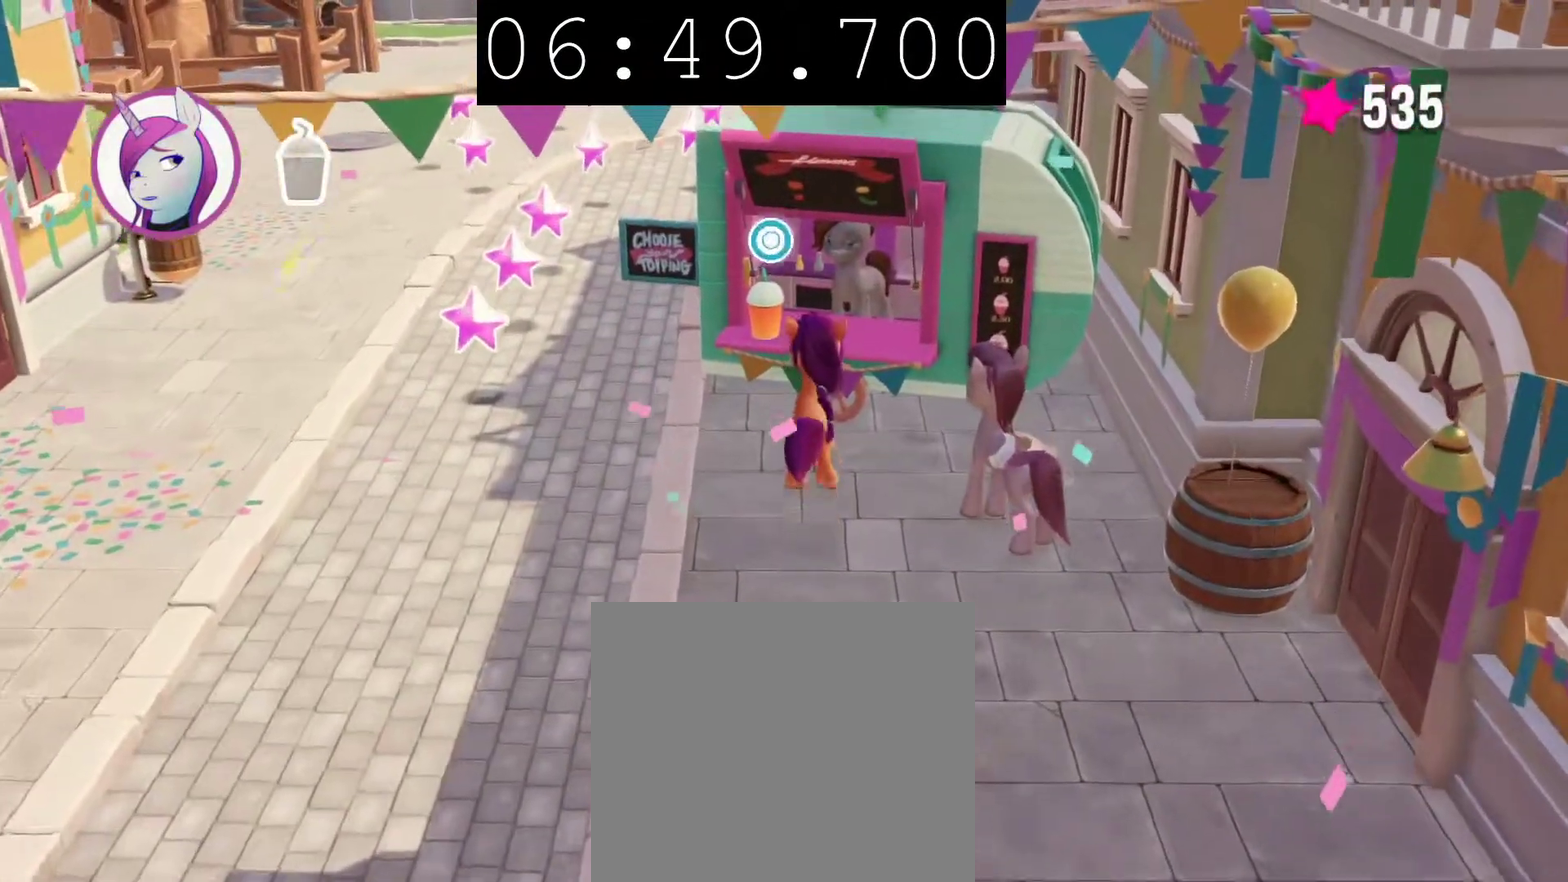
{"buttons": ["CIRCLE"], "left_stick": "center", "right_stick": "center", "events": [[50, "CIRCLE", "down"], [167, "CIRCLE", "up"], [283, "CIRCLE", "down"]]}
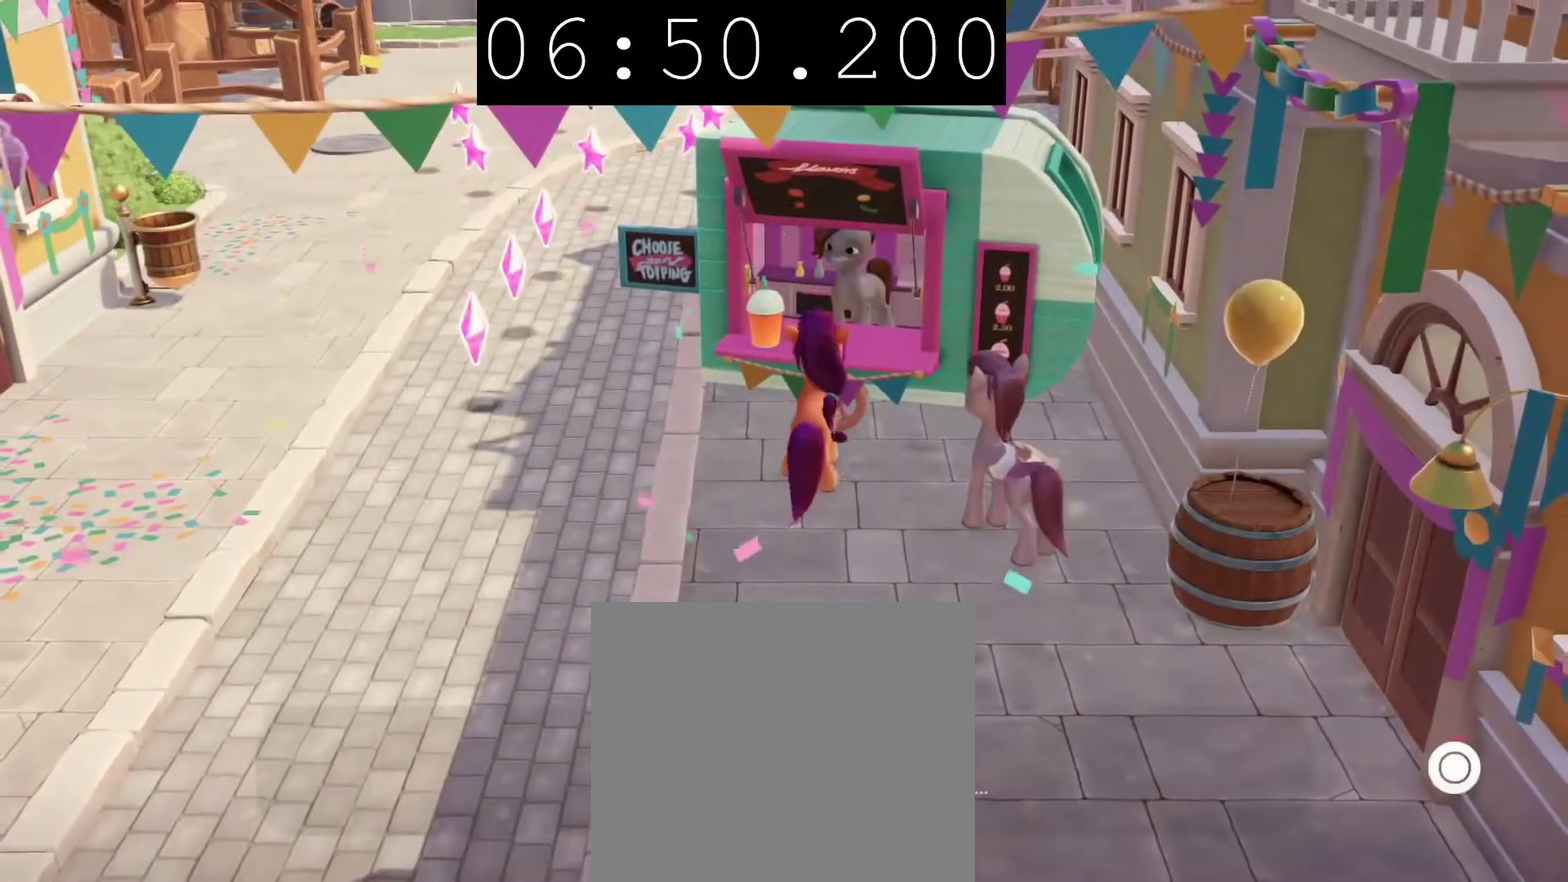
{"buttons": ["CIRCLE"], "left_stick": "center", "right_stick": "center", "events": []}
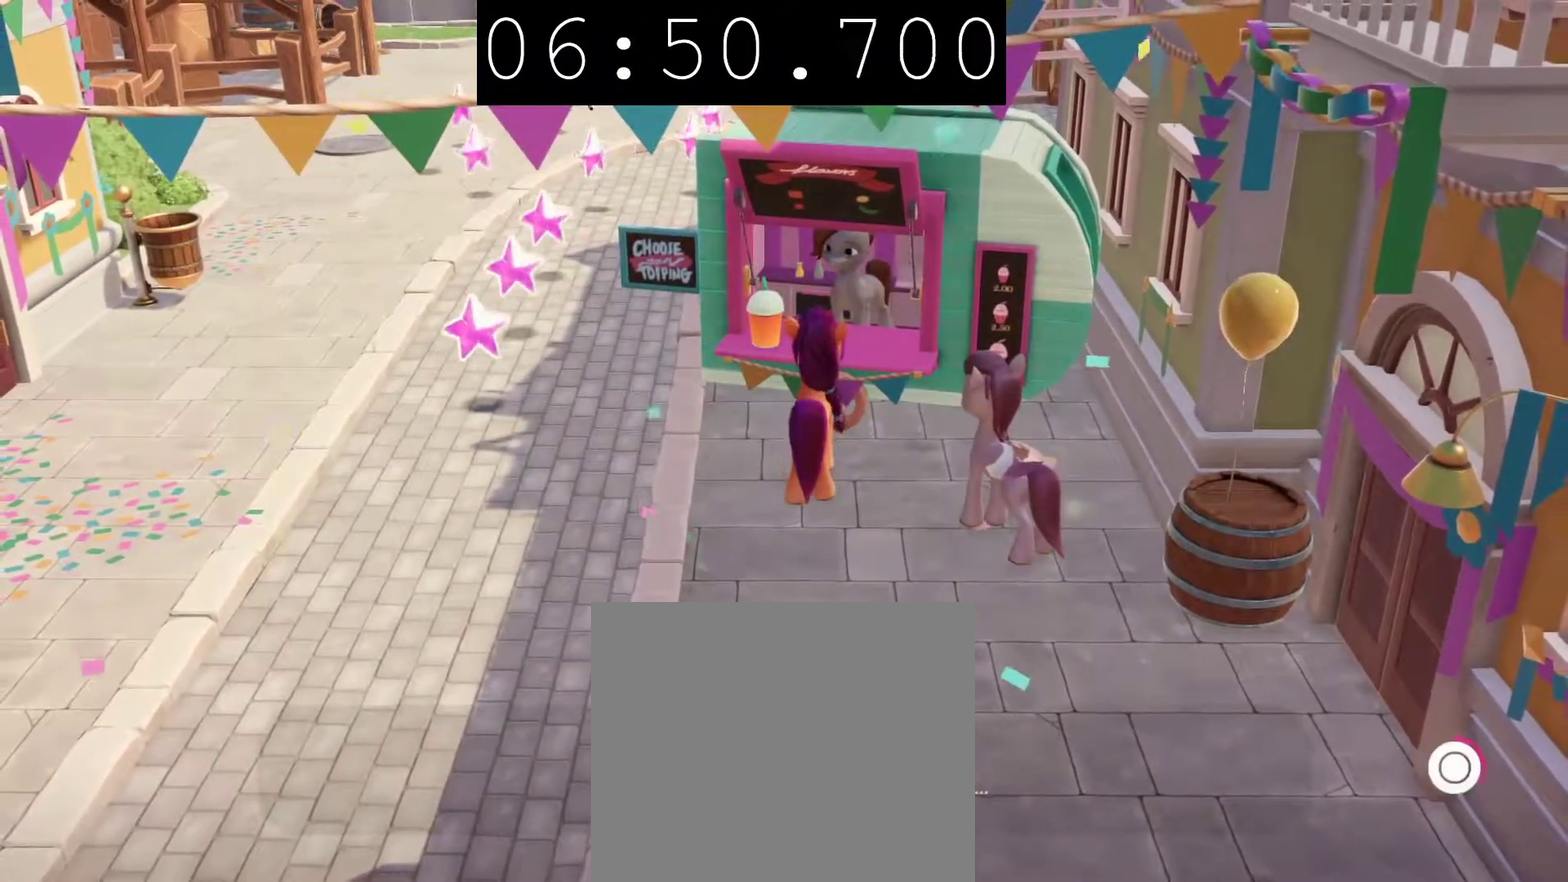
{"buttons": ["CIRCLE"], "left_stick": "center", "right_stick": "center", "events": []}
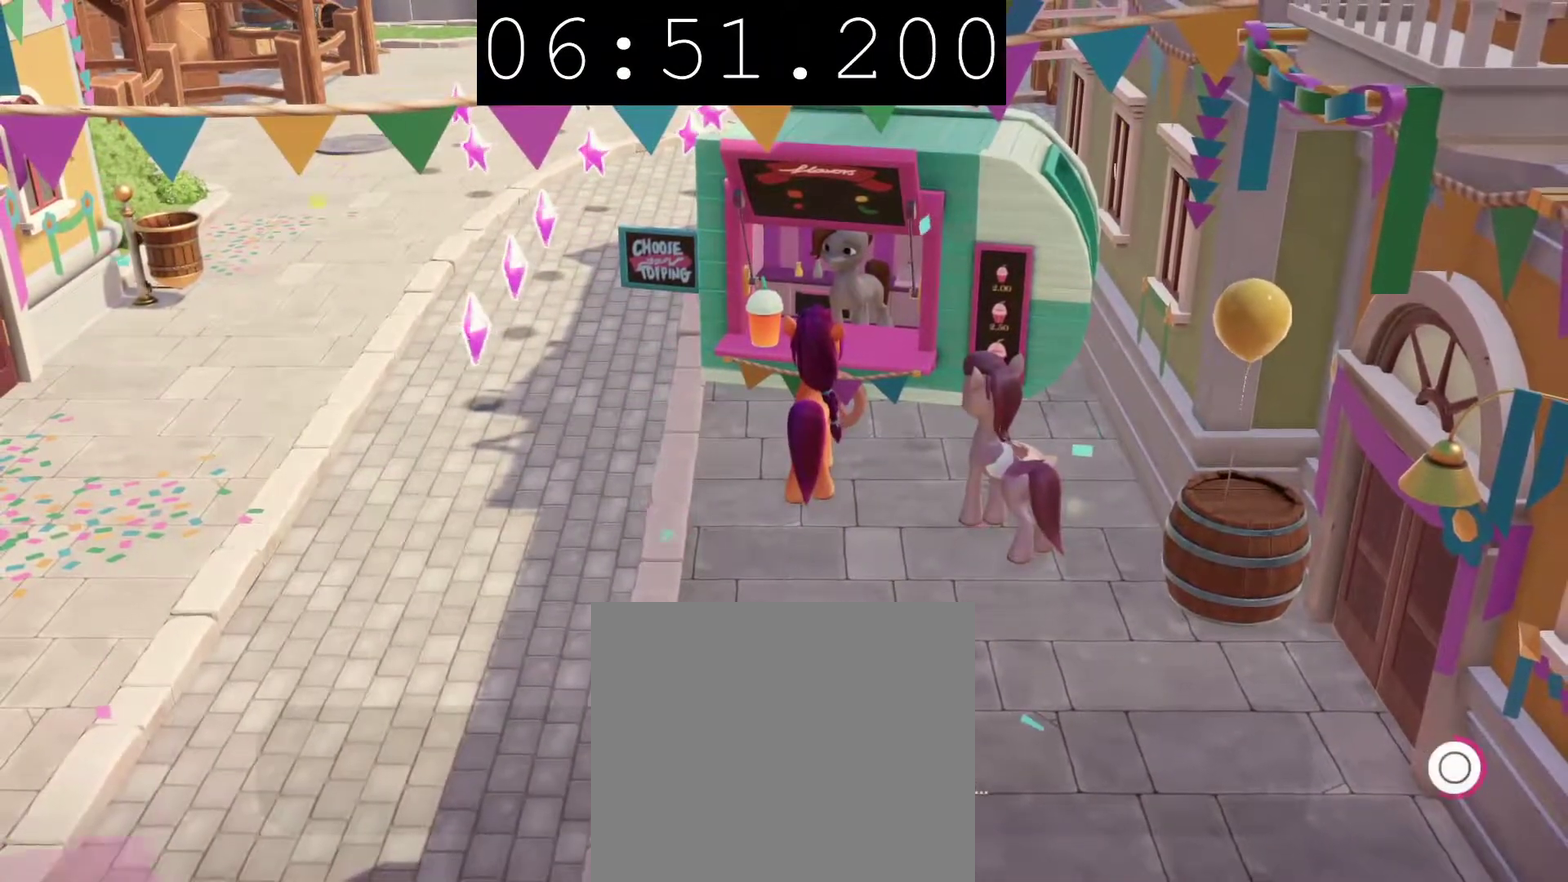
{"buttons": ["CIRCLE"], "left_stick": "center", "right_stick": "center", "events": []}
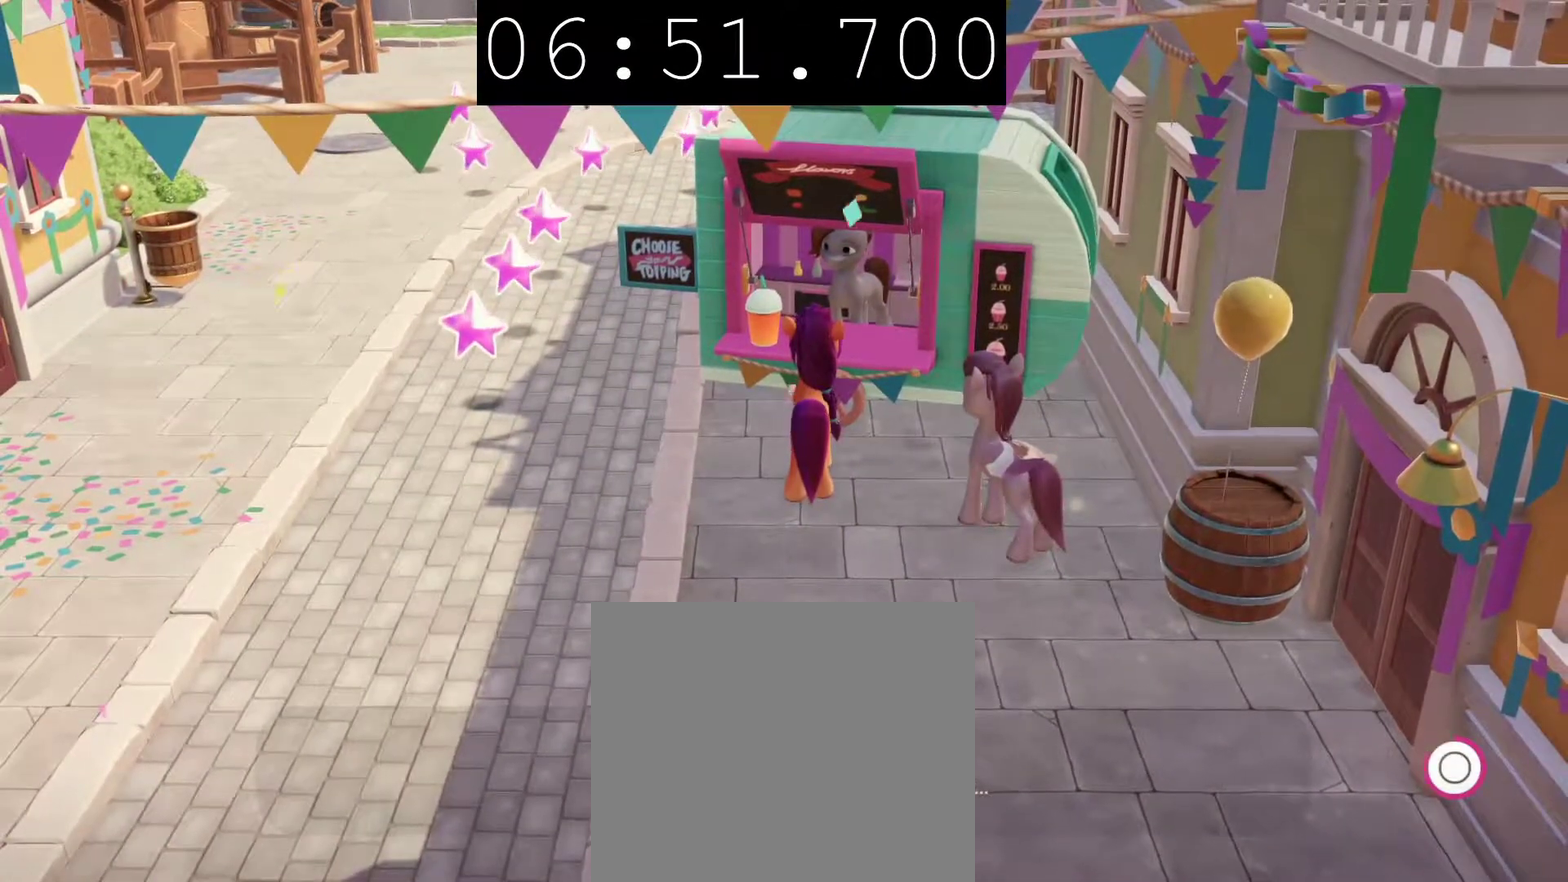
{"buttons": ["CIRCLE"], "left_stick": "center", "right_stick": "center", "events": []}
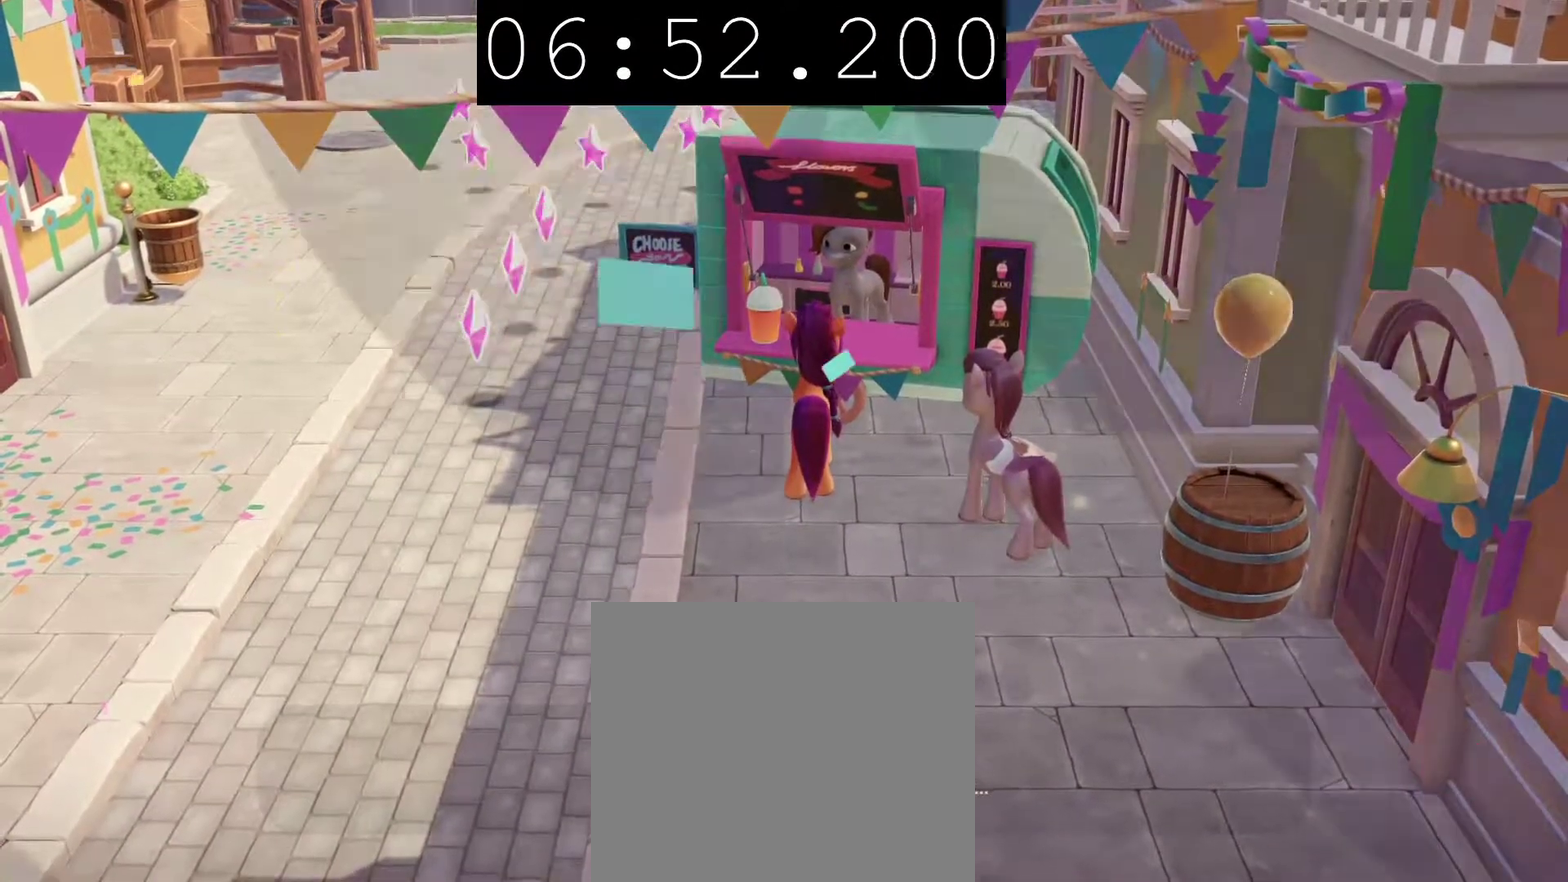
{"buttons": ["CIRCLE"], "left_stick": "center", "right_stick": "center", "events": []}
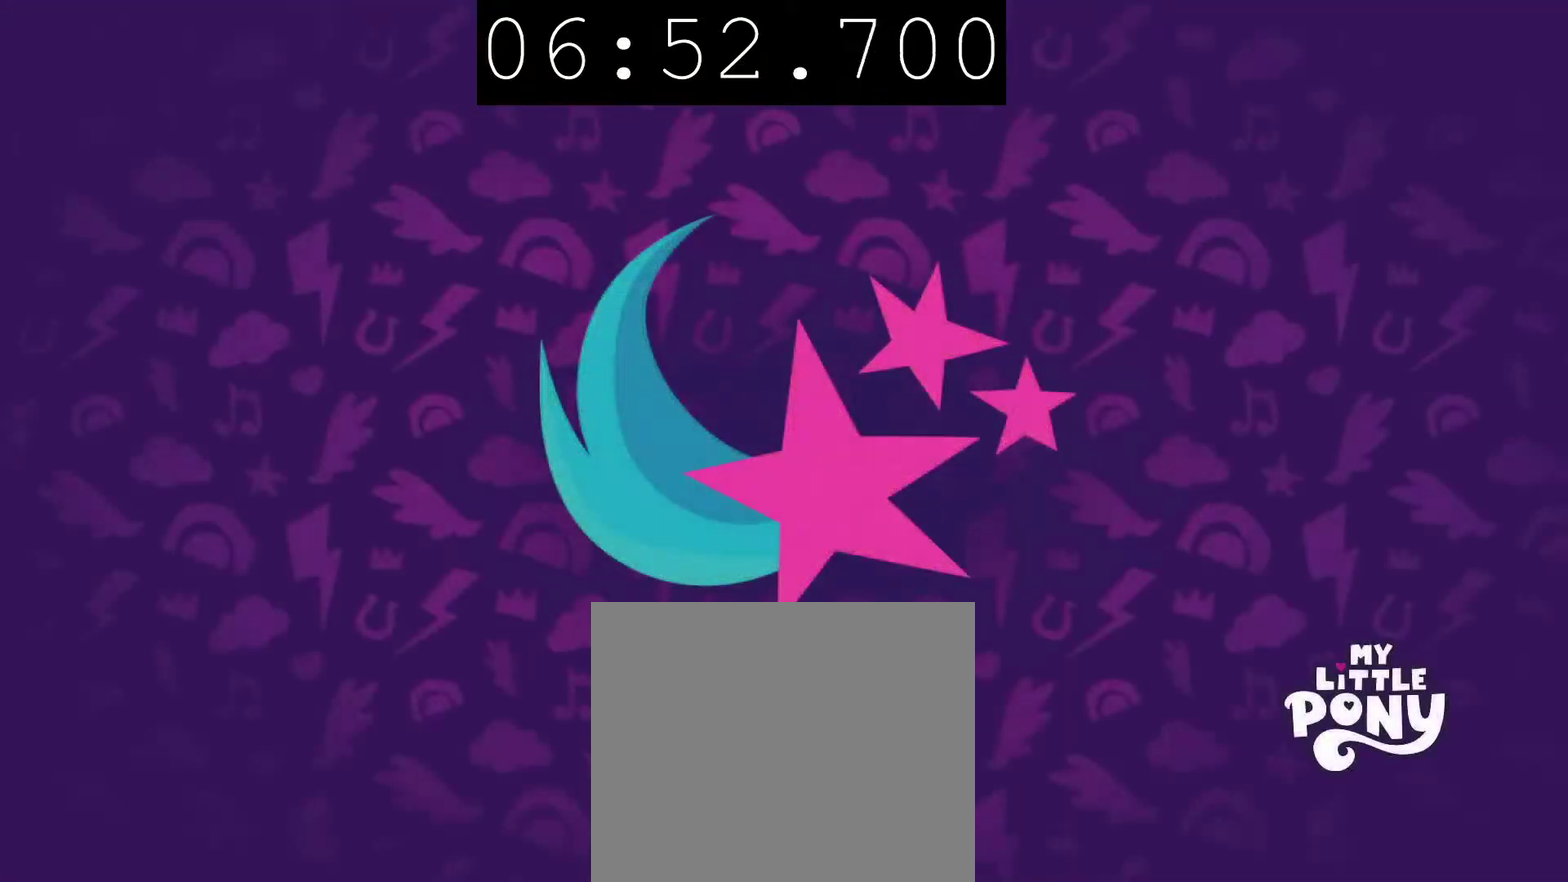
{"buttons": ["CIRCLE"], "left_stick": "center", "right_stick": "center", "events": []}
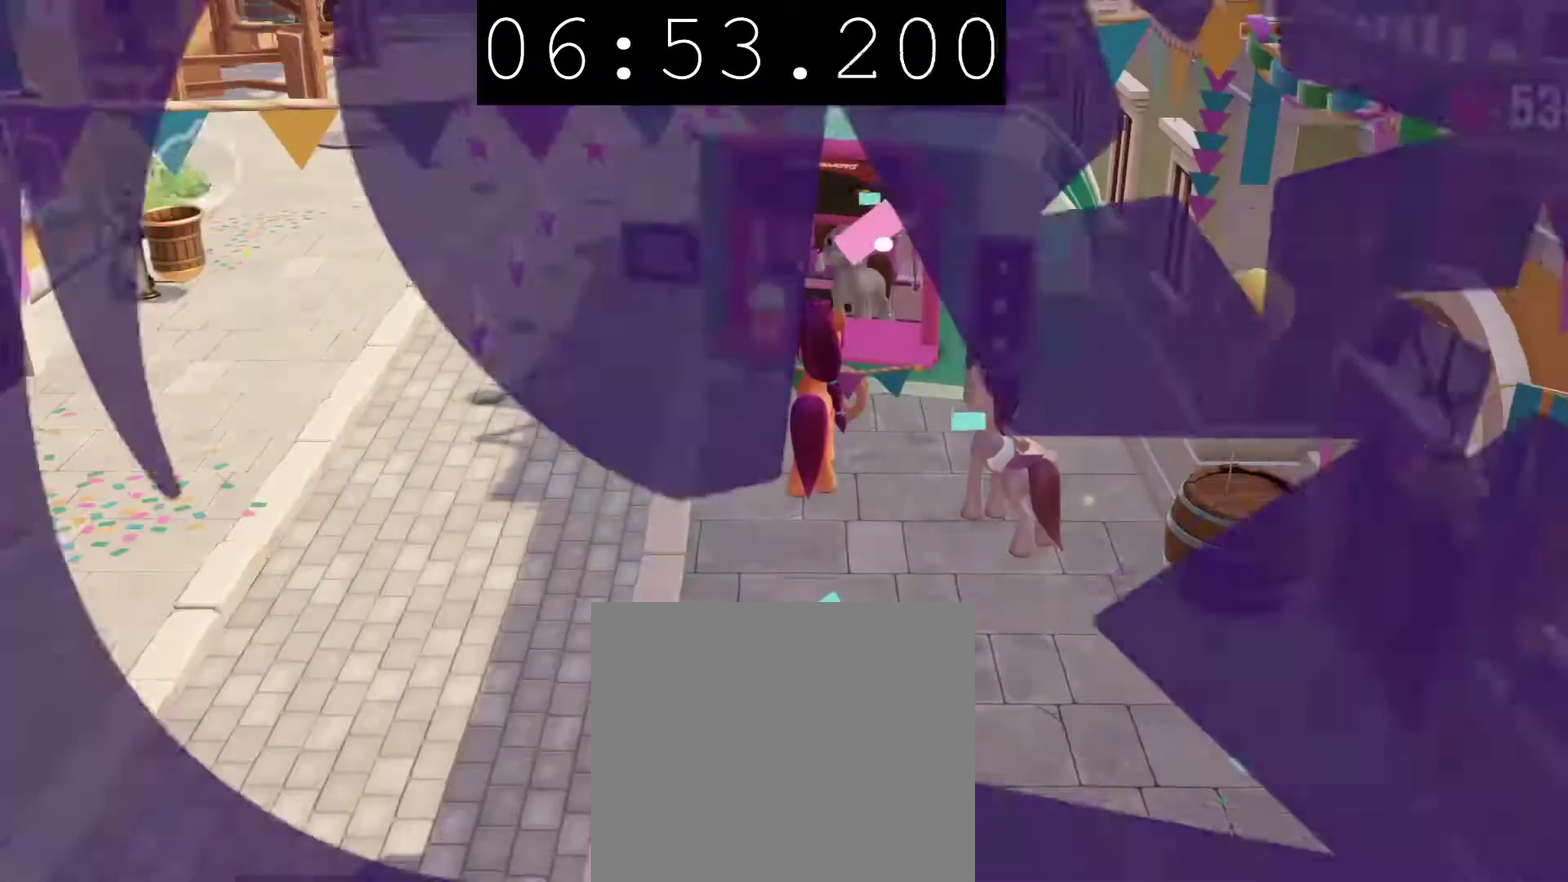
{"buttons": [], "left_stick": "down-left", "right_stick": "center", "events": [[67, "left_stick", "down-left"], [283, "CIRCLE", "up"]]}
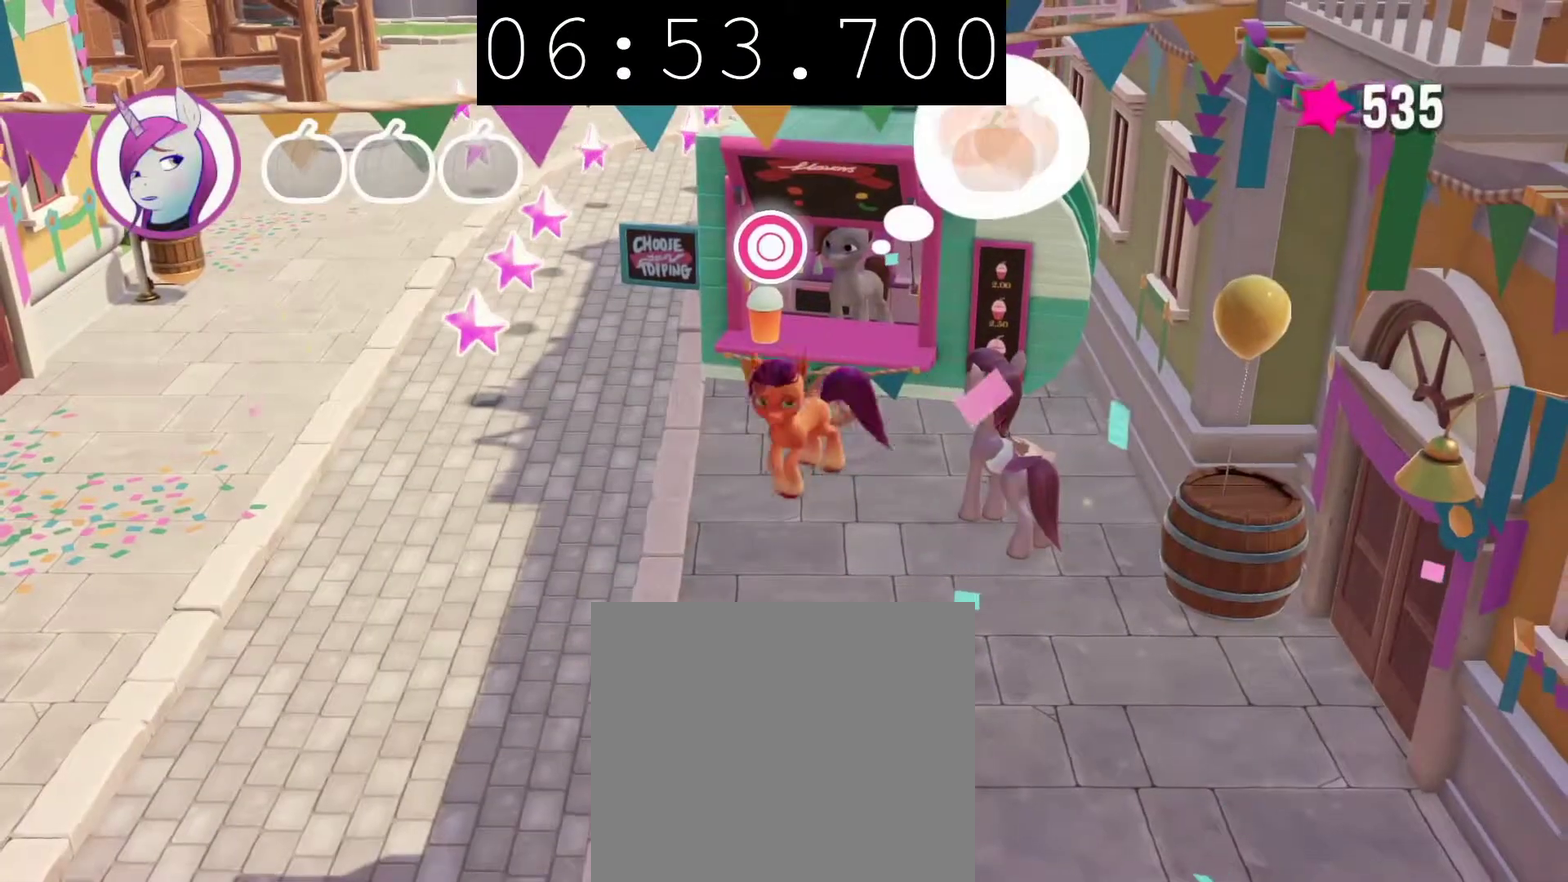
{"buttons": [], "left_stick": "down-left", "right_stick": "center", "events": []}
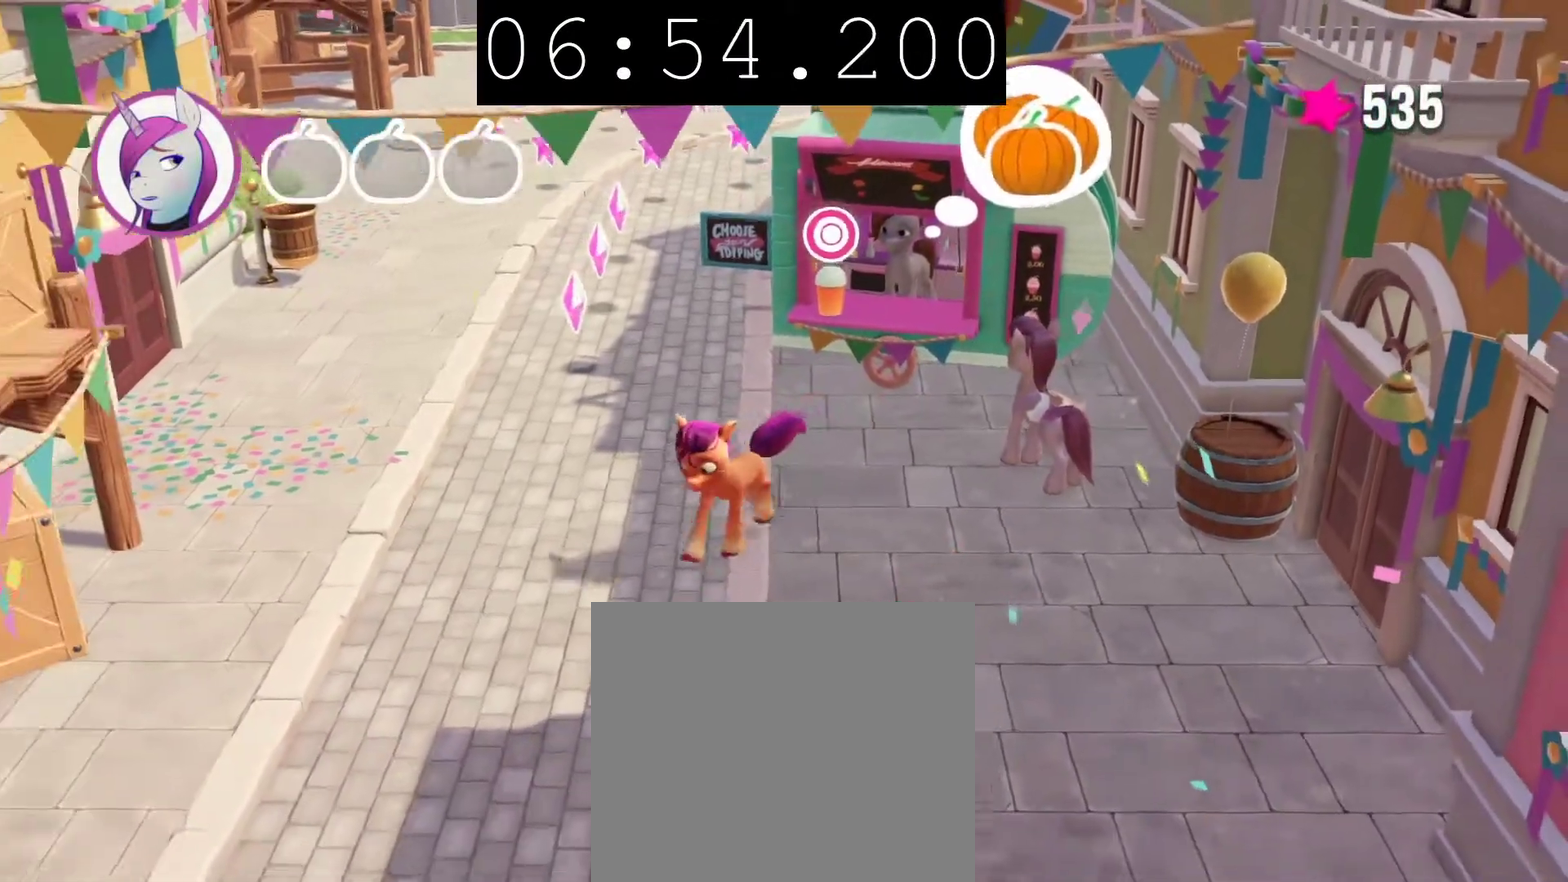
{"buttons": [], "left_stick": "down", "right_stick": "center", "events": [[350, "left_stick", "down"]]}
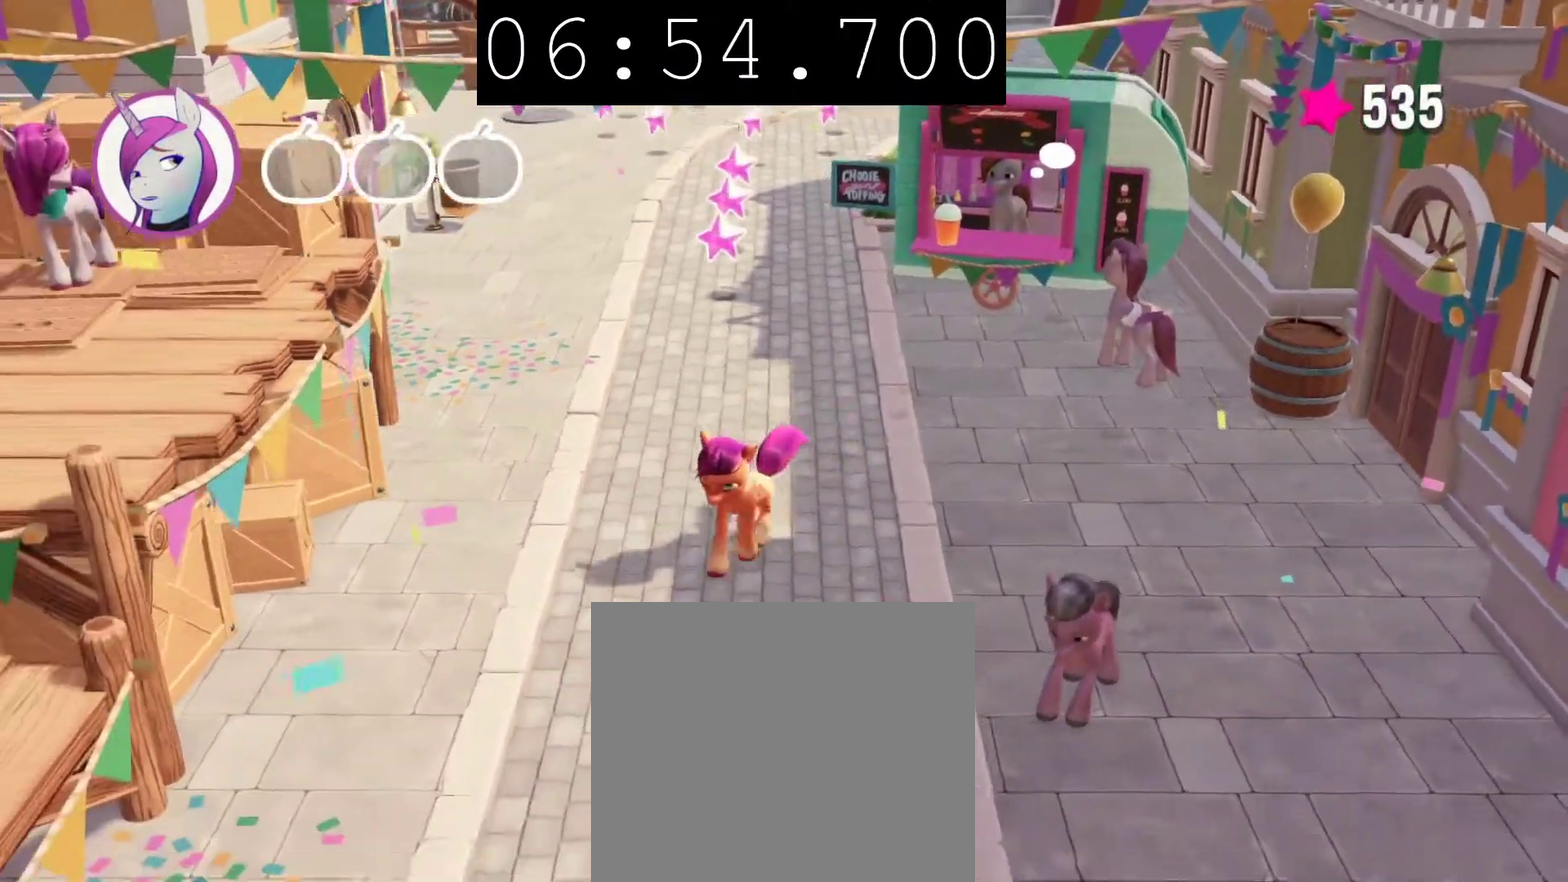
{"buttons": [], "left_stick": "down", "right_stick": "center", "events": []}
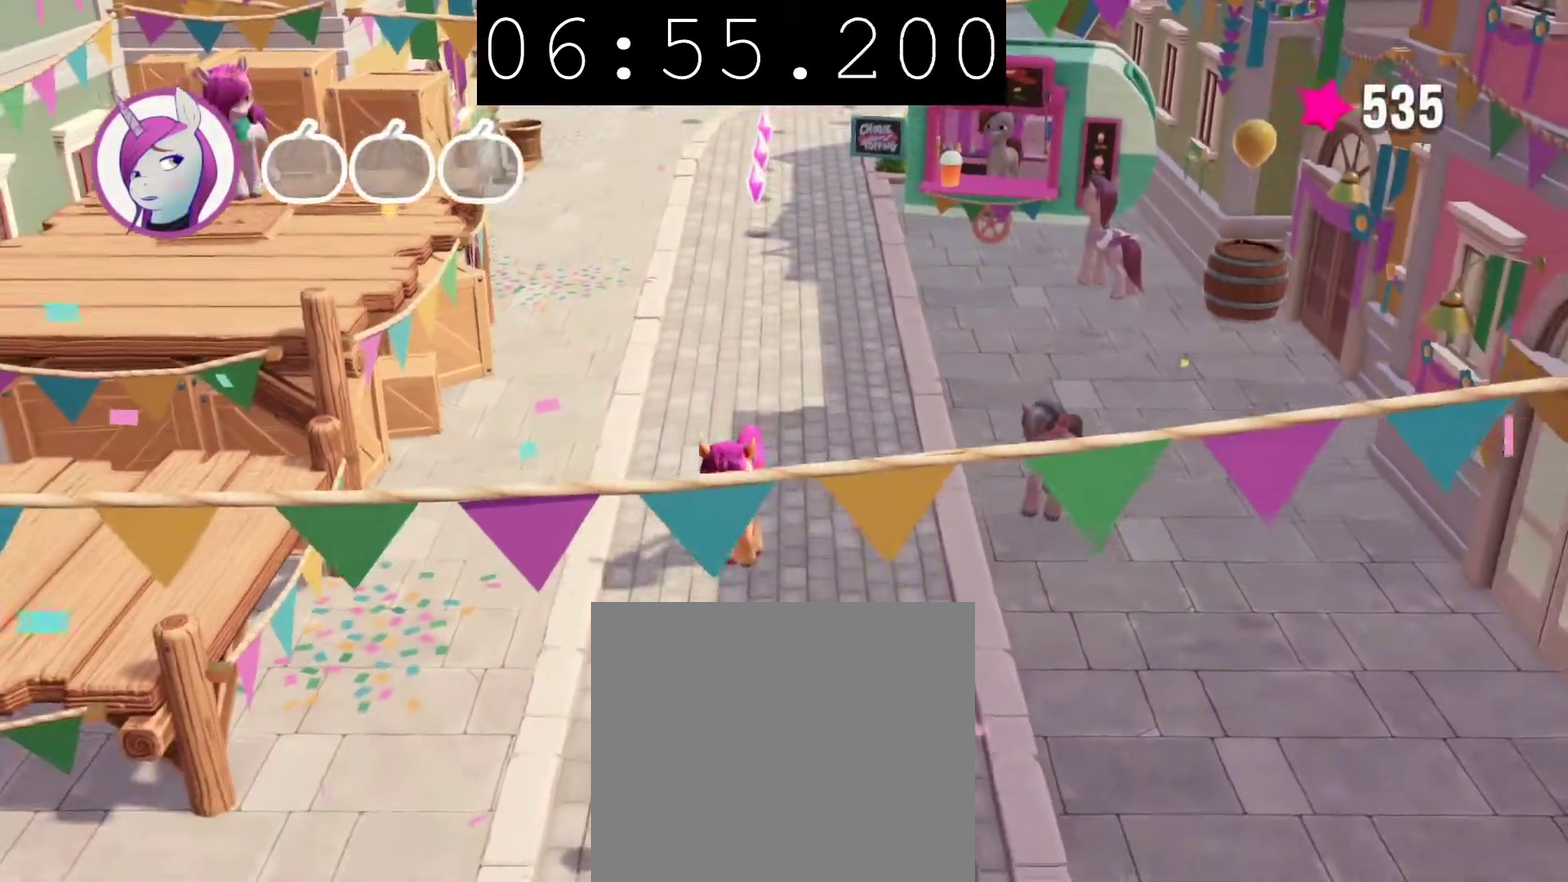
{"buttons": [], "left_stick": "down", "right_stick": "center", "events": []}
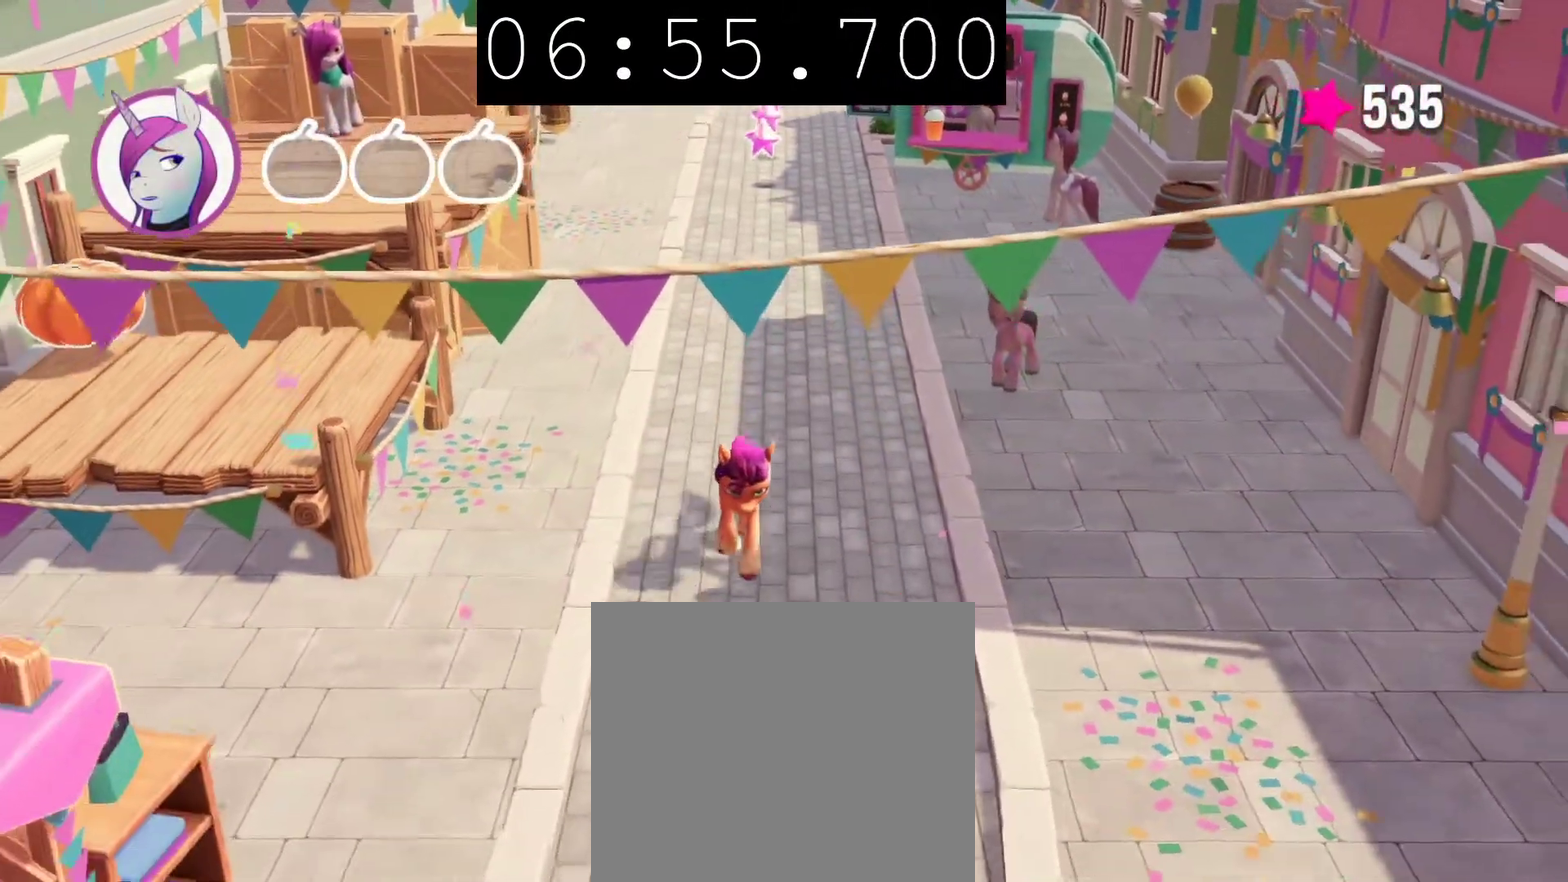
{"buttons": [], "left_stick": "down", "right_stick": "center", "events": []}
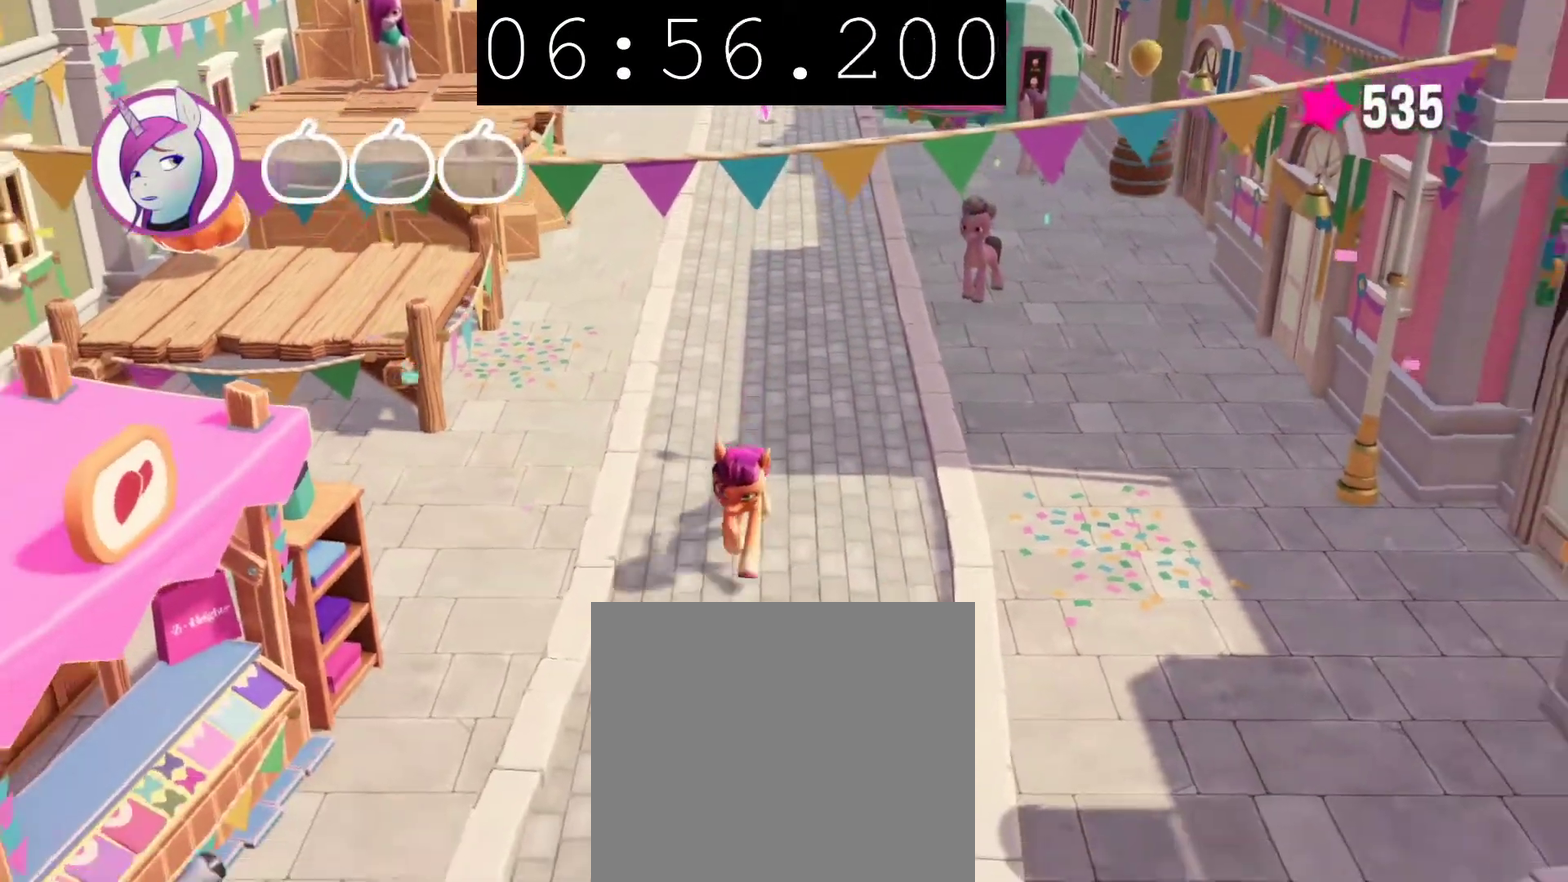
{"buttons": [], "left_stick": "down", "right_stick": "center", "events": []}
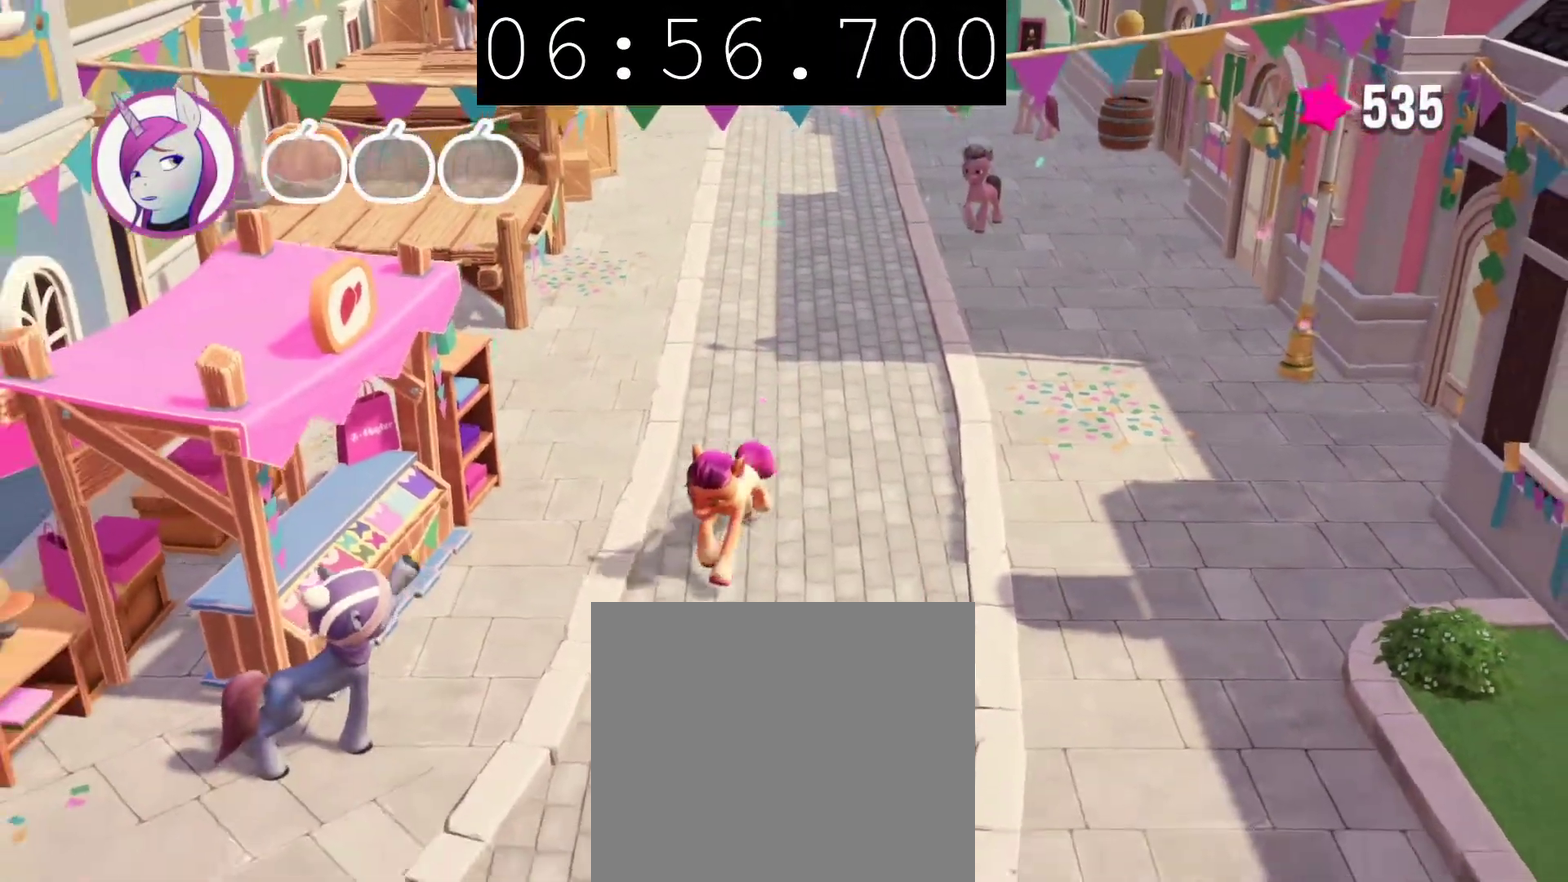
{"buttons": [], "left_stick": "down", "right_stick": "center", "events": []}
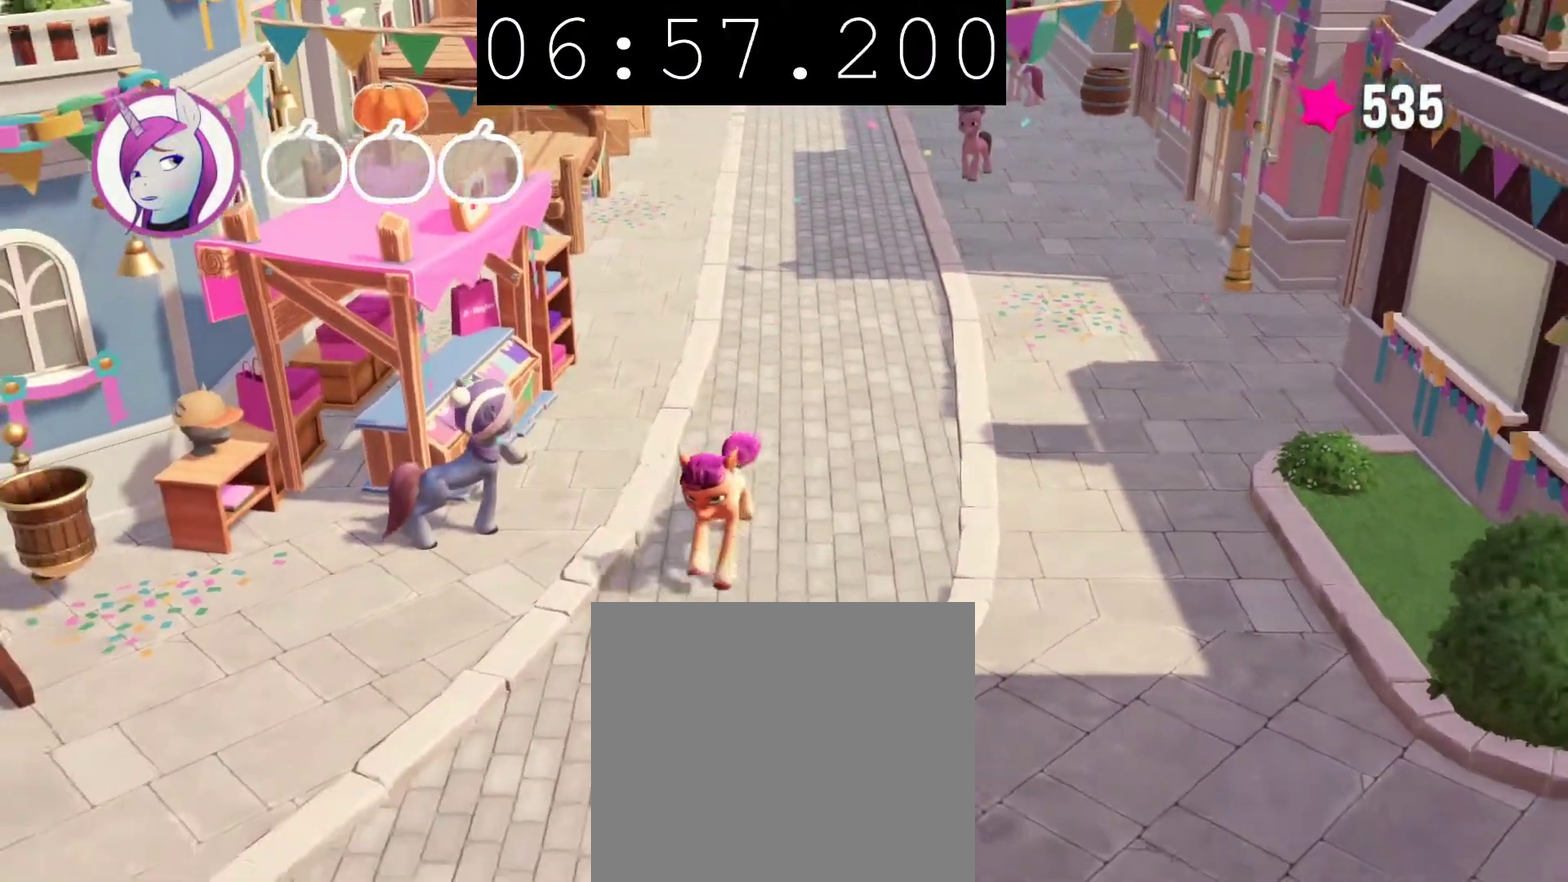
{"buttons": [], "left_stick": "down-left", "right_stick": "center", "events": [[133, "left_stick", "down-left"]]}
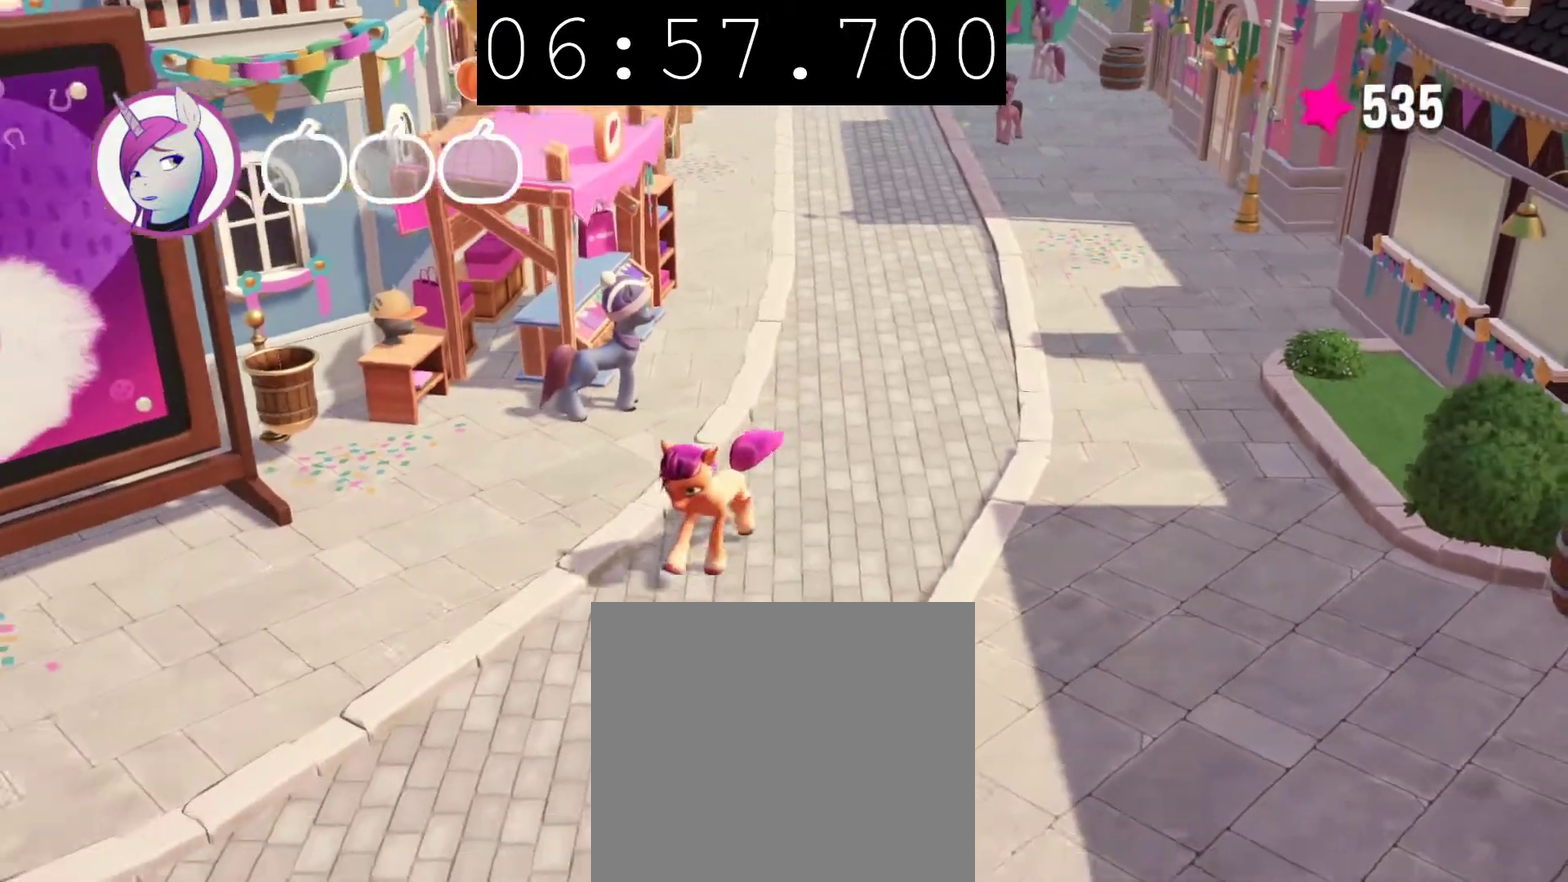
{"buttons": [], "left_stick": "down-left", "right_stick": "center", "events": []}
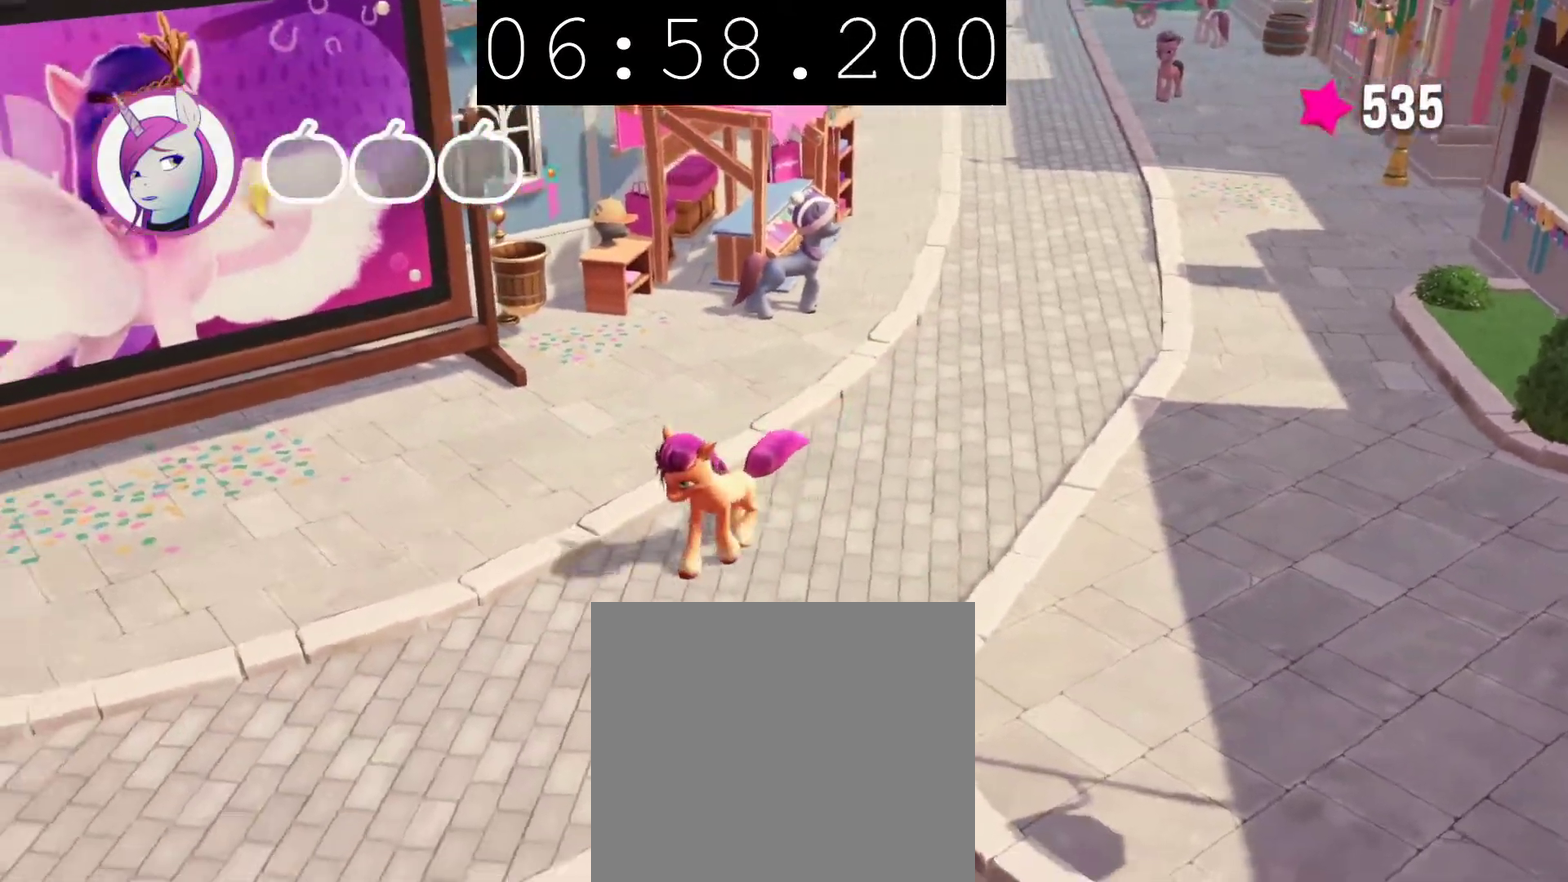
{"buttons": [], "left_stick": "left", "right_stick": "center", "events": [[150, "left_stick", "left"]]}
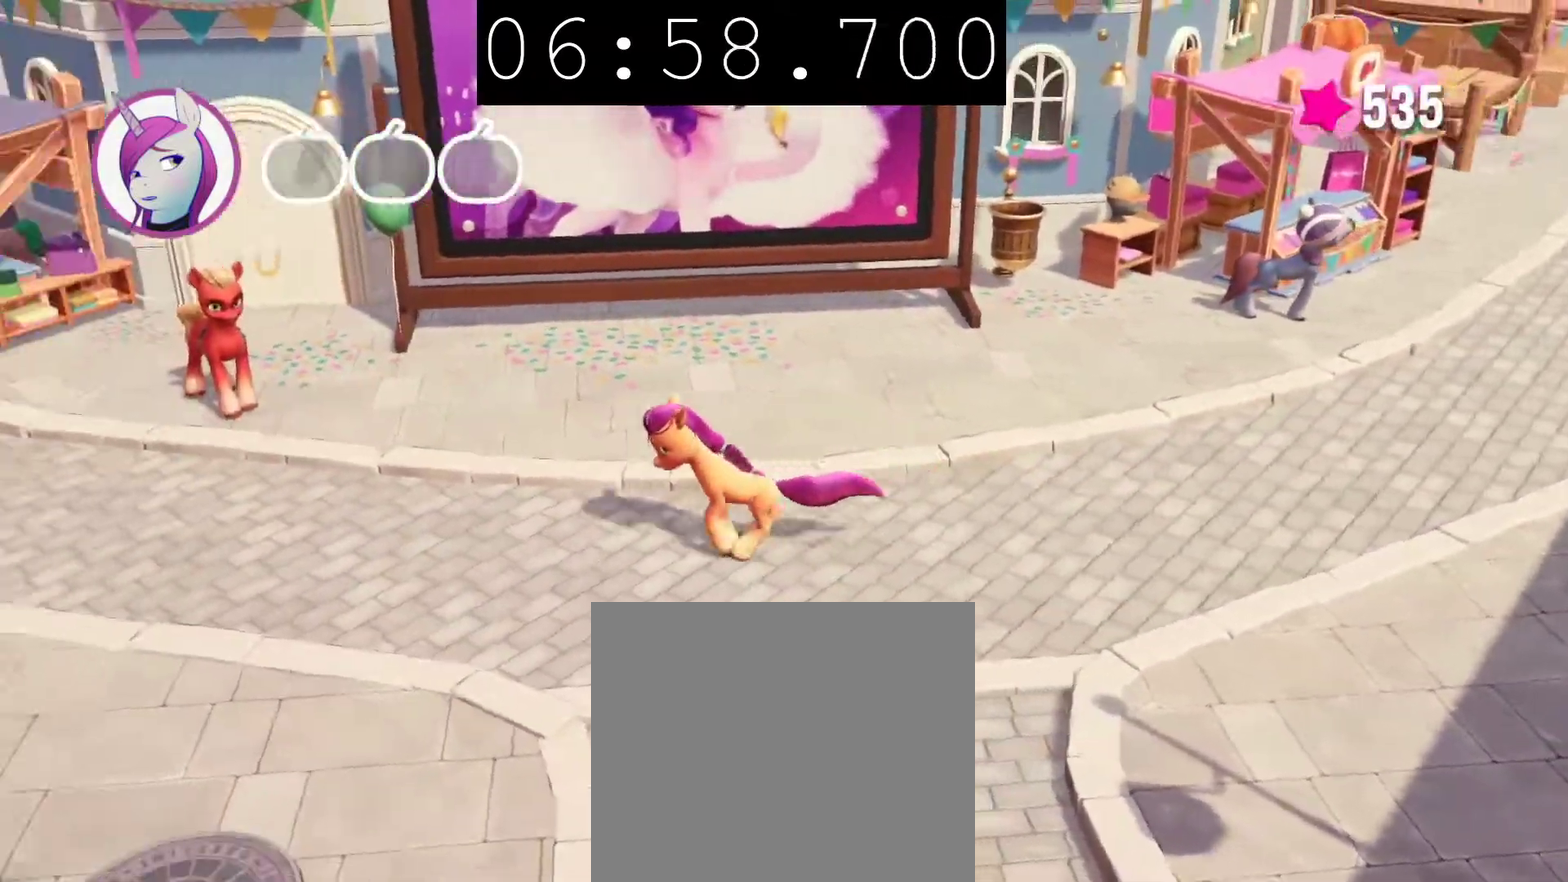
{"buttons": [], "left_stick": "left", "right_stick": "center", "events": []}
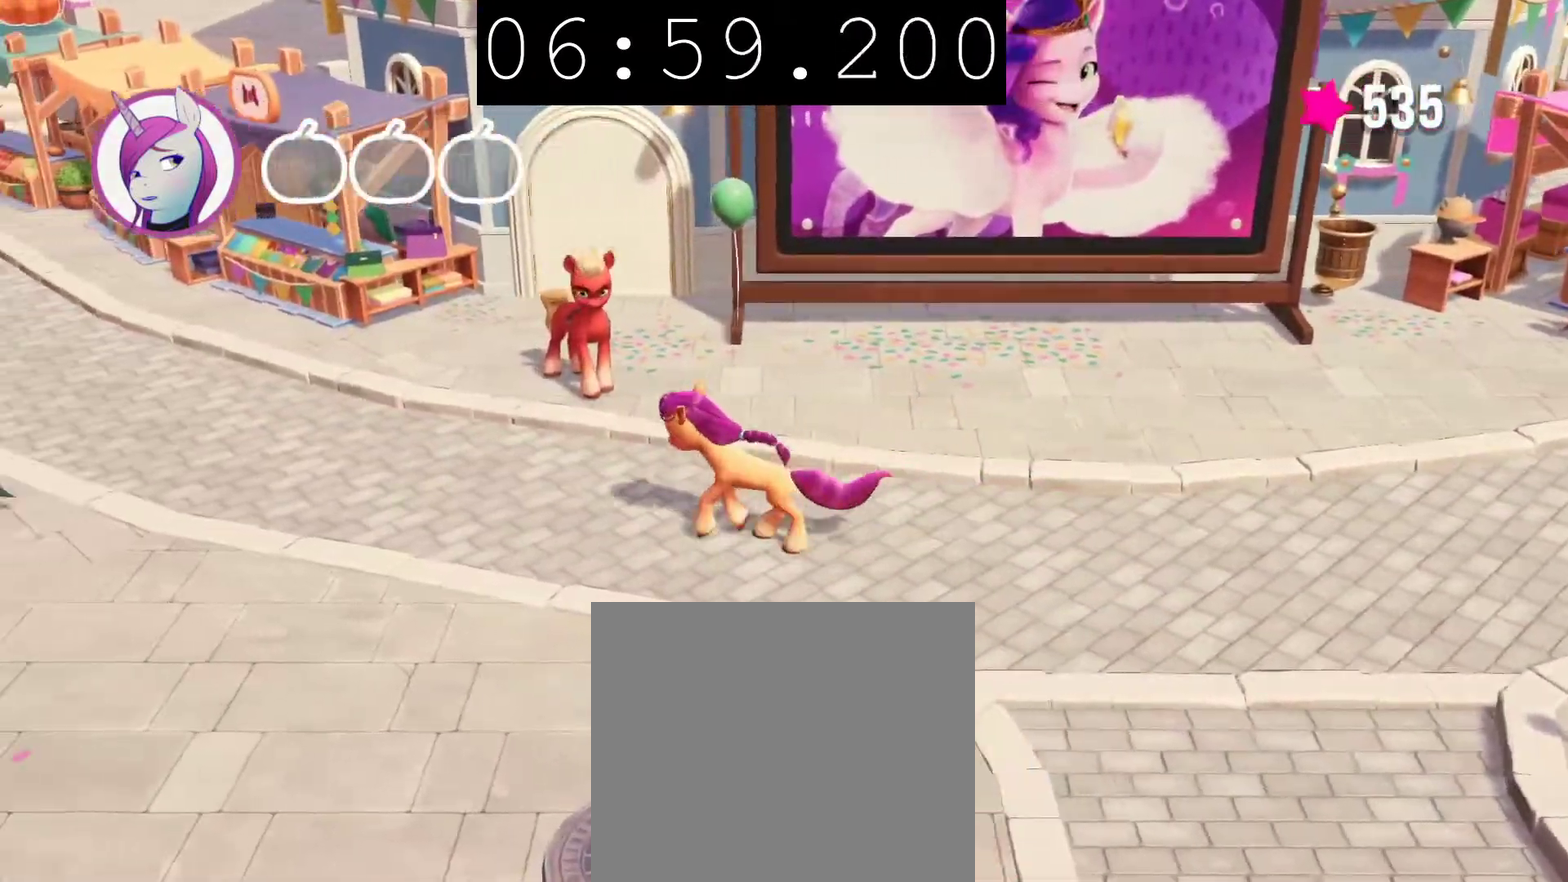
{"buttons": [], "left_stick": "left", "right_stick": "center", "events": [[217, "left_stick", "up-left"], [333, "left_stick", "left"]]}
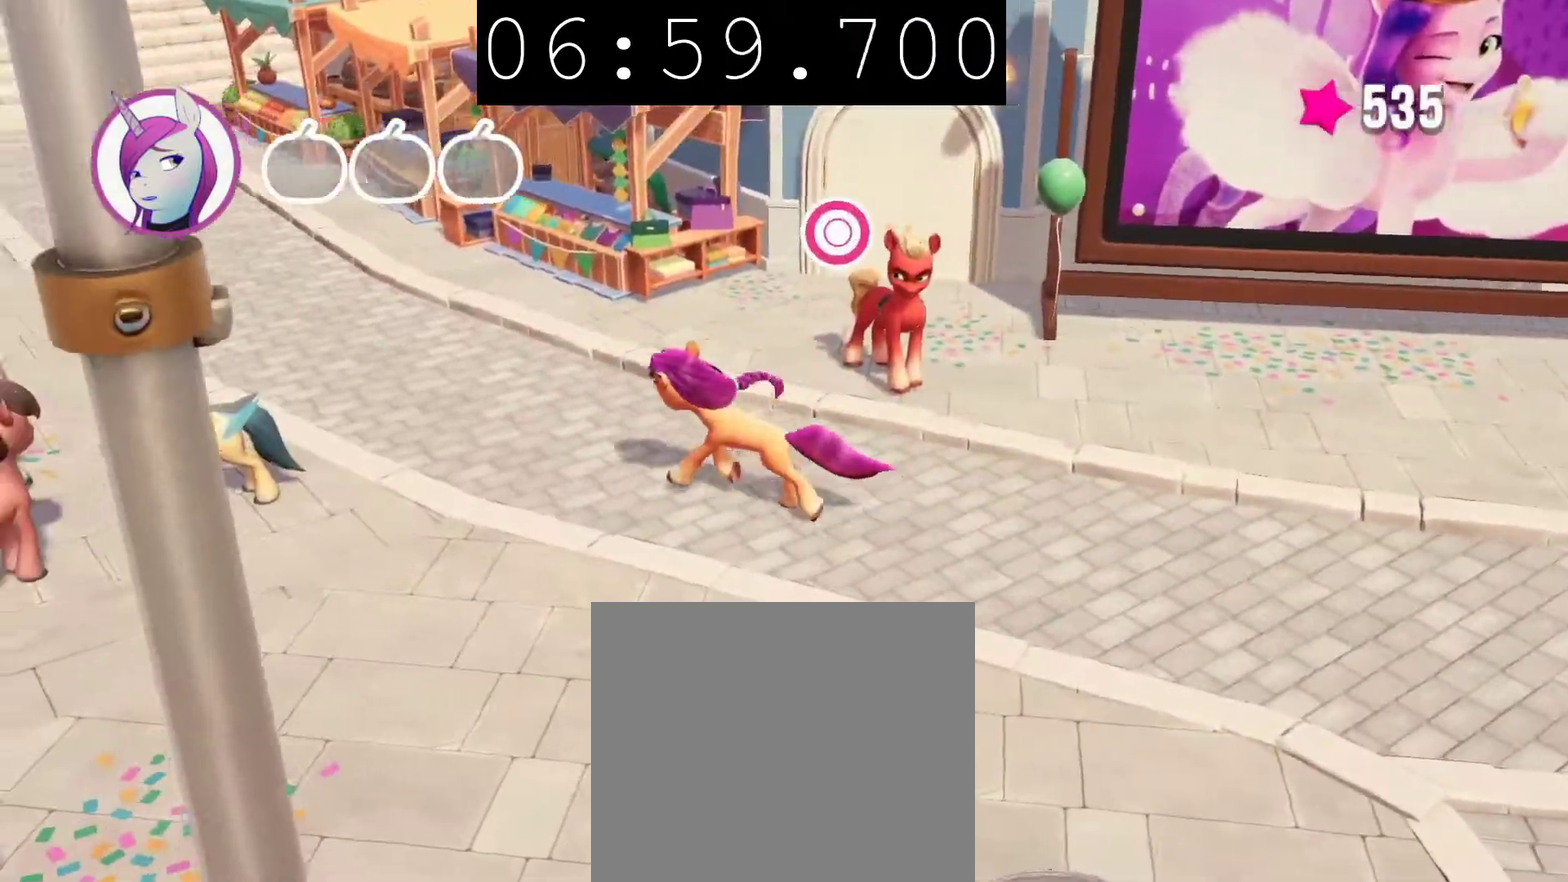
{"buttons": [], "left_stick": "up-left", "right_stick": "center", "events": [[100, "left_stick", "up-left"]]}
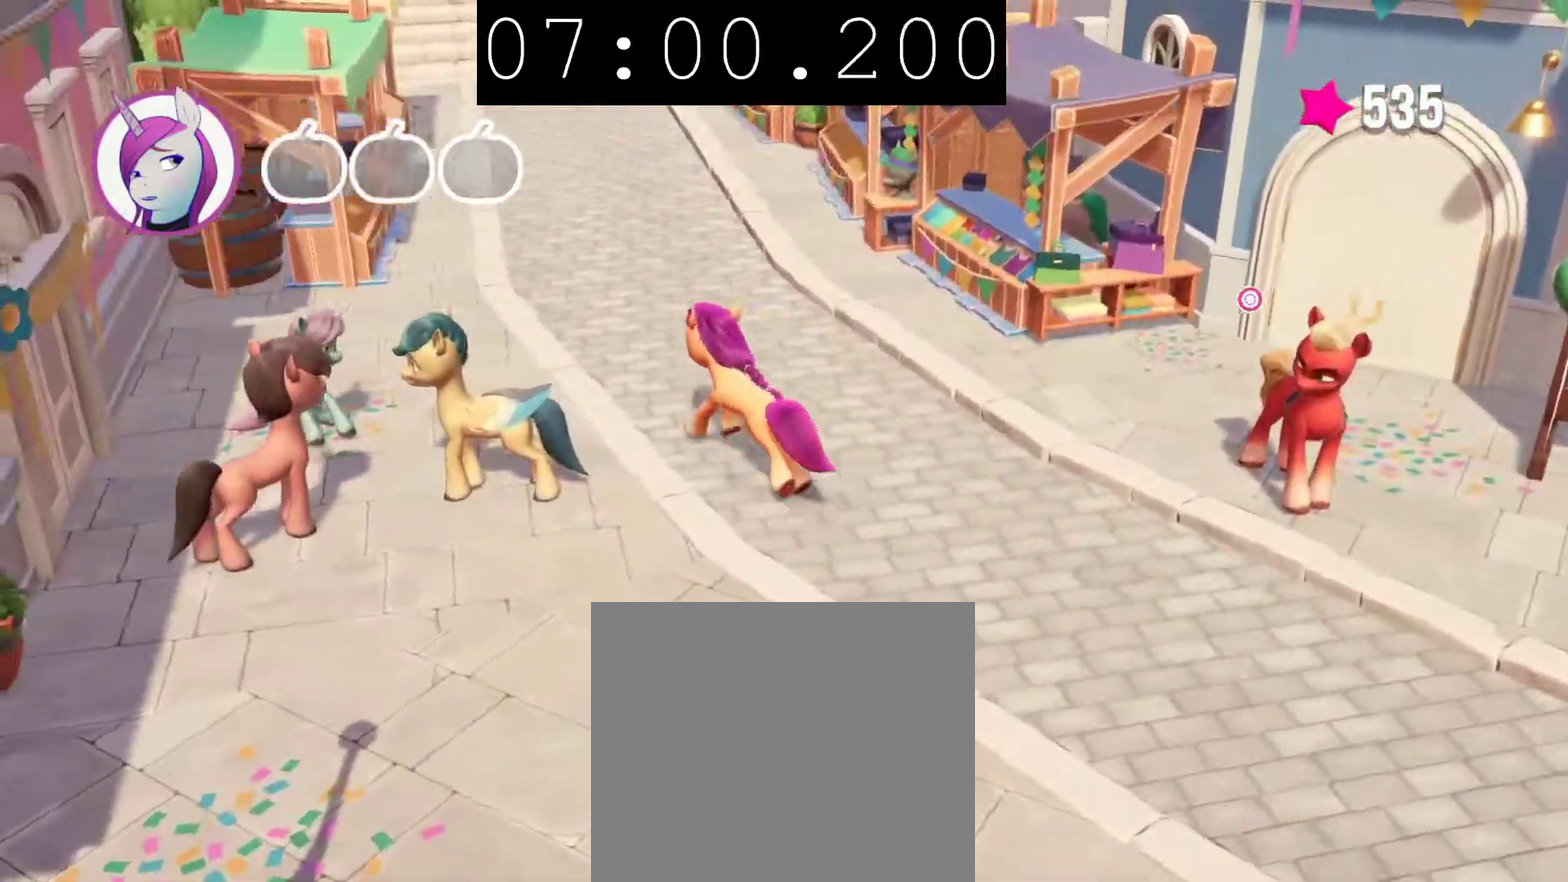
{"buttons": [], "left_stick": "up", "right_stick": "center", "events": [[150, "left_stick", "up"]]}
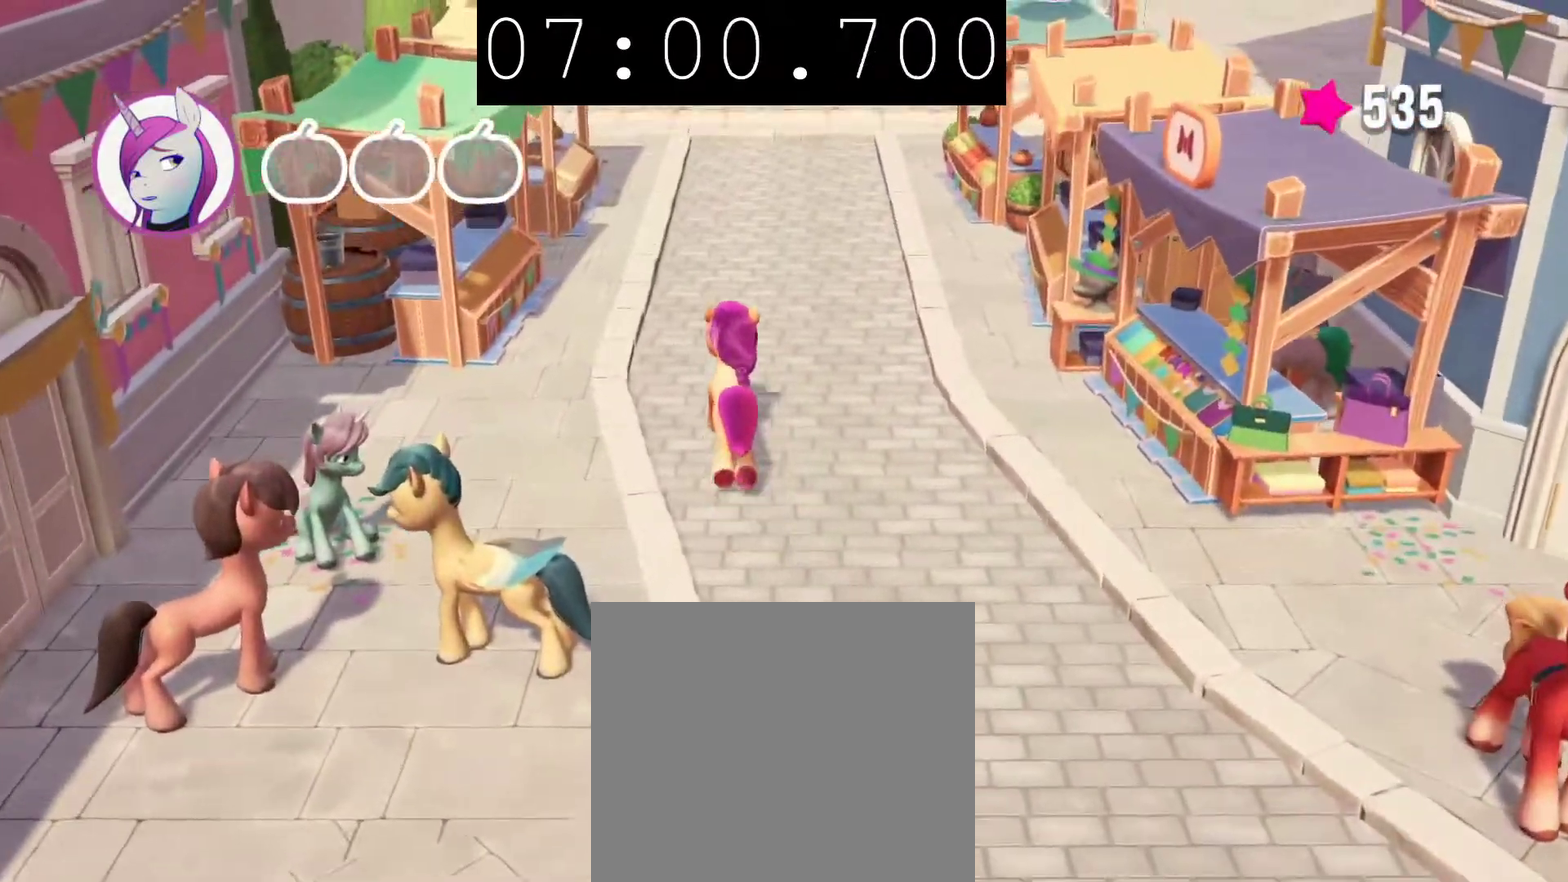
{"buttons": [], "left_stick": "up", "right_stick": "center", "events": []}
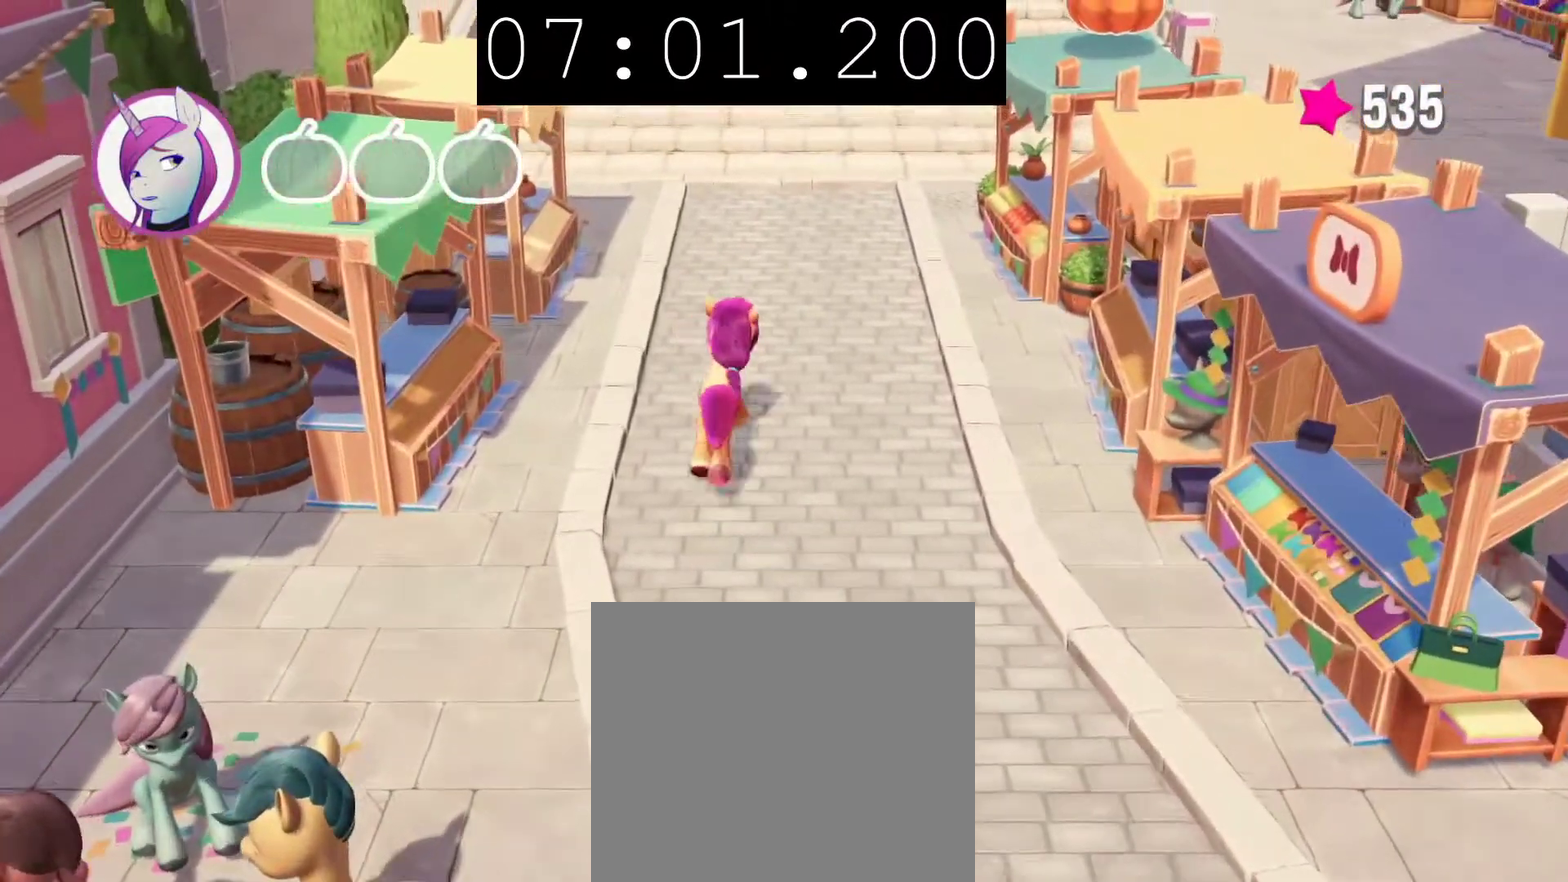
{"buttons": [], "left_stick": "up", "right_stick": "center", "events": []}
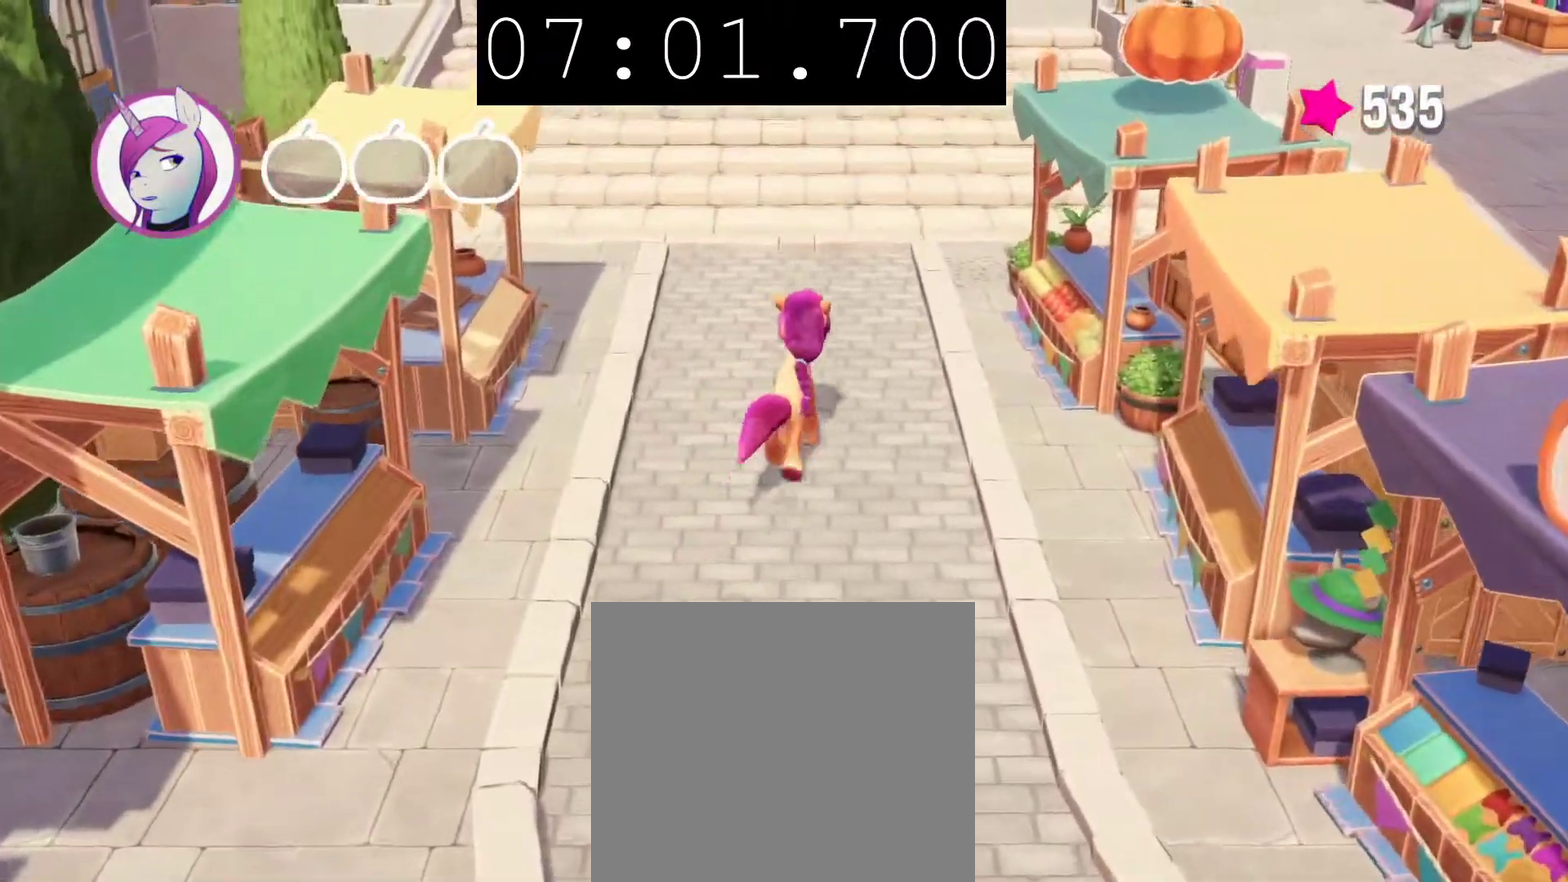
{"buttons": [], "left_stick": "up", "right_stick": "center", "events": []}
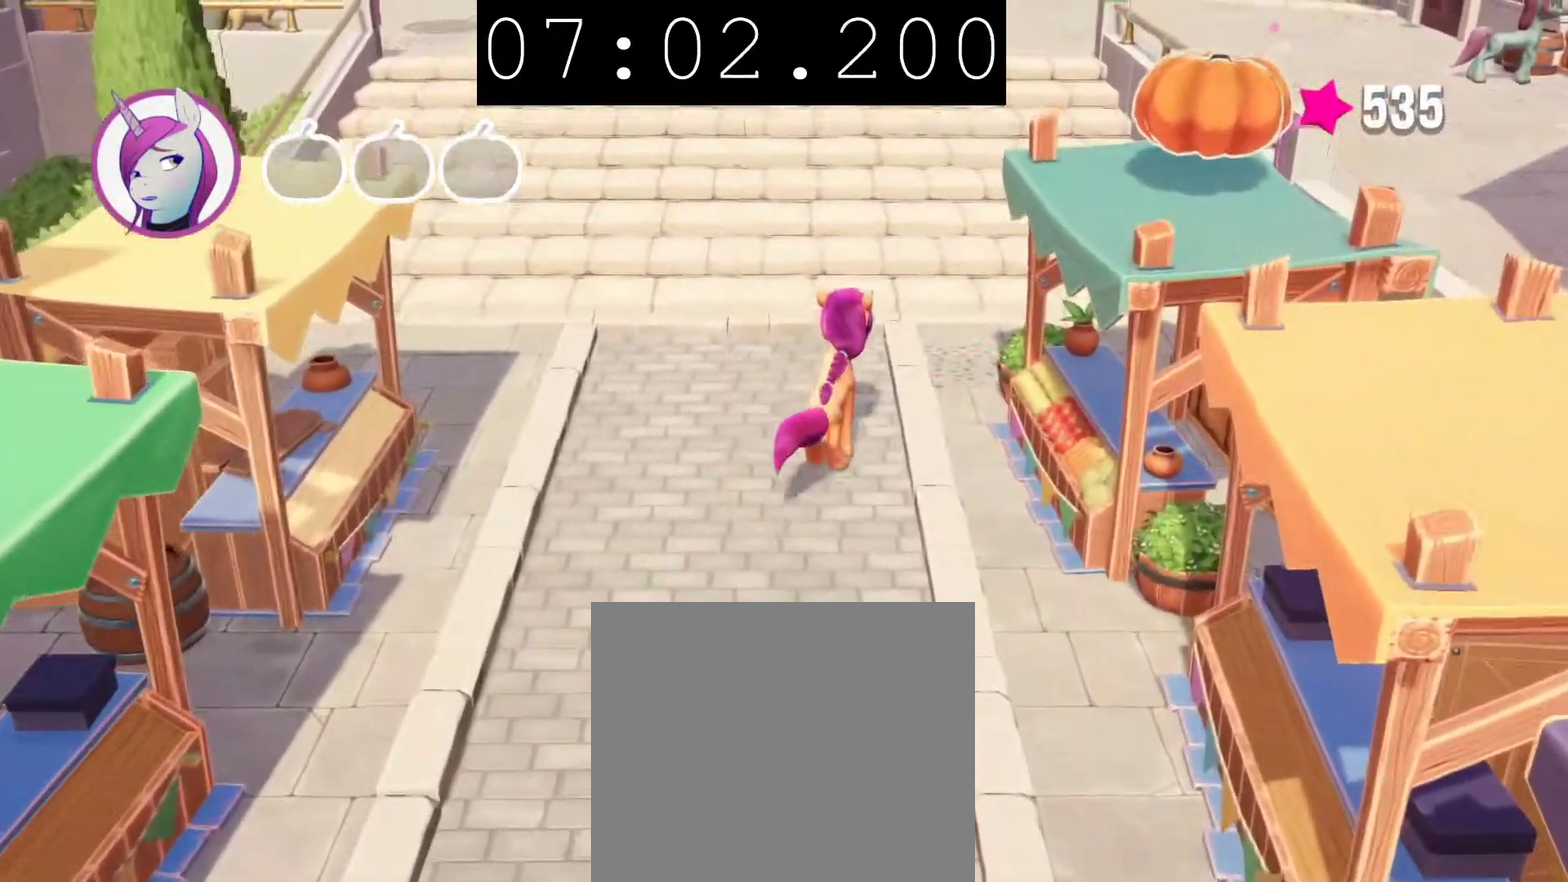
{"buttons": [], "left_stick": "up", "right_stick": "center", "events": []}